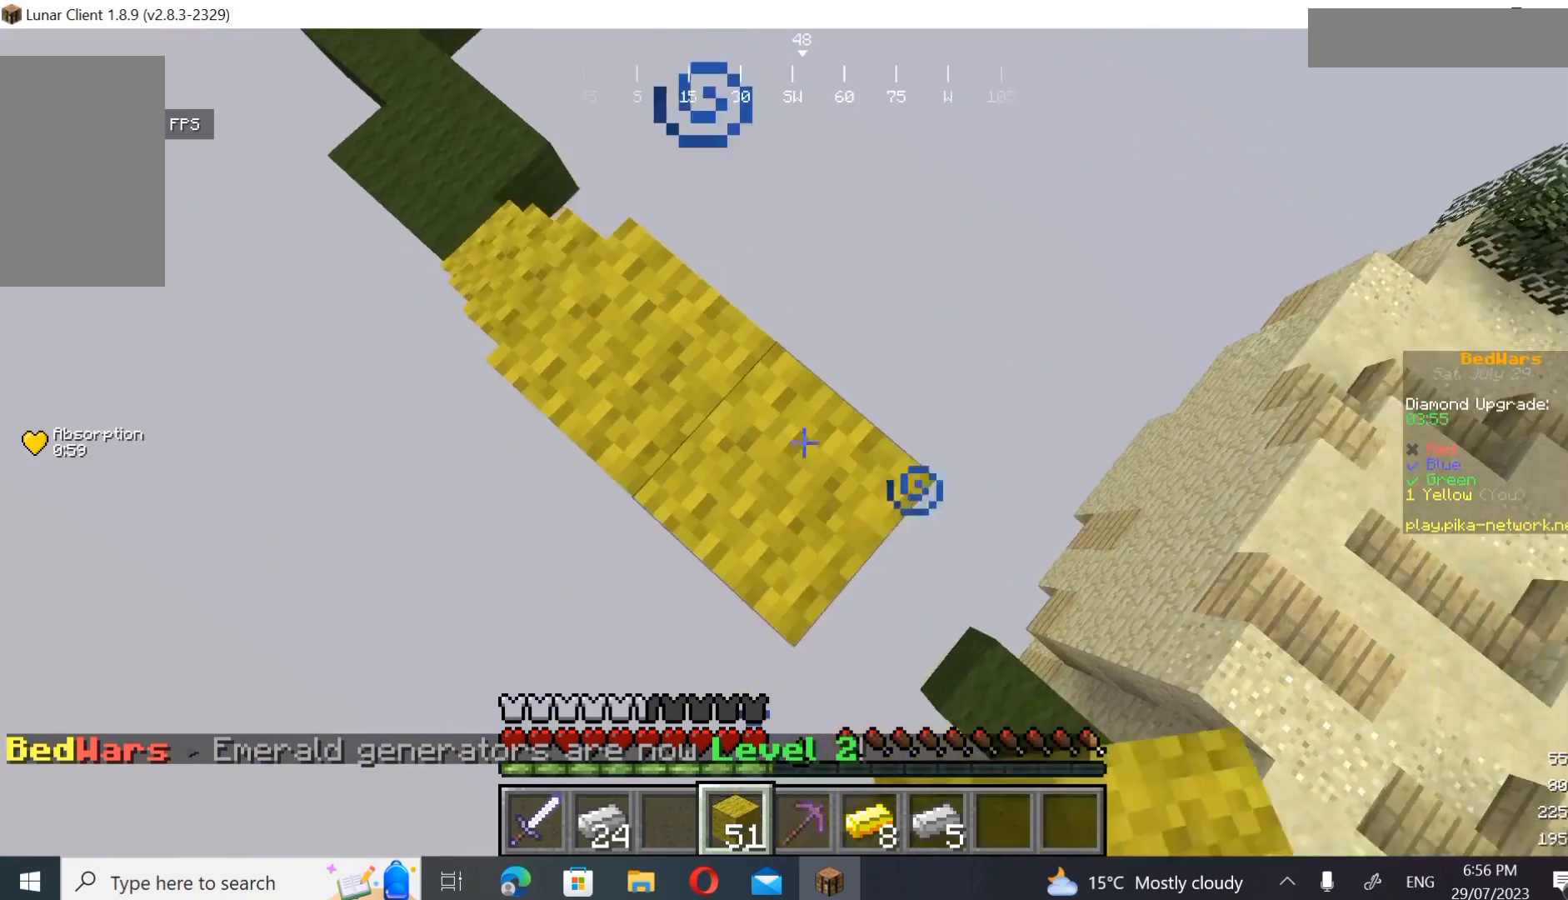
Gameplay with keyboard and mouse; each line is a JSON object with the keys and mouse buttons held at the frame after it. "events" lists presses ("down") and releases ("up") of "a", "d", "s", "w", "mouse_left" and "mouse_right" between this image and that frame as [ms after this image, input, new state], when the widget could be followed in between. "mouse_left", "mouse_right" = the "left", "right" buttons of the "mouse" list. No other keys are recorded. Fast repeated clicks can show as one long hold. Mouse movement is not recorded.
{"keys": ["s"], "mouse": [], "events": [[233, "d", "up"], [367, "mouse_right", "up"], [367, "s", "up"], [500, "s", "down"]]}
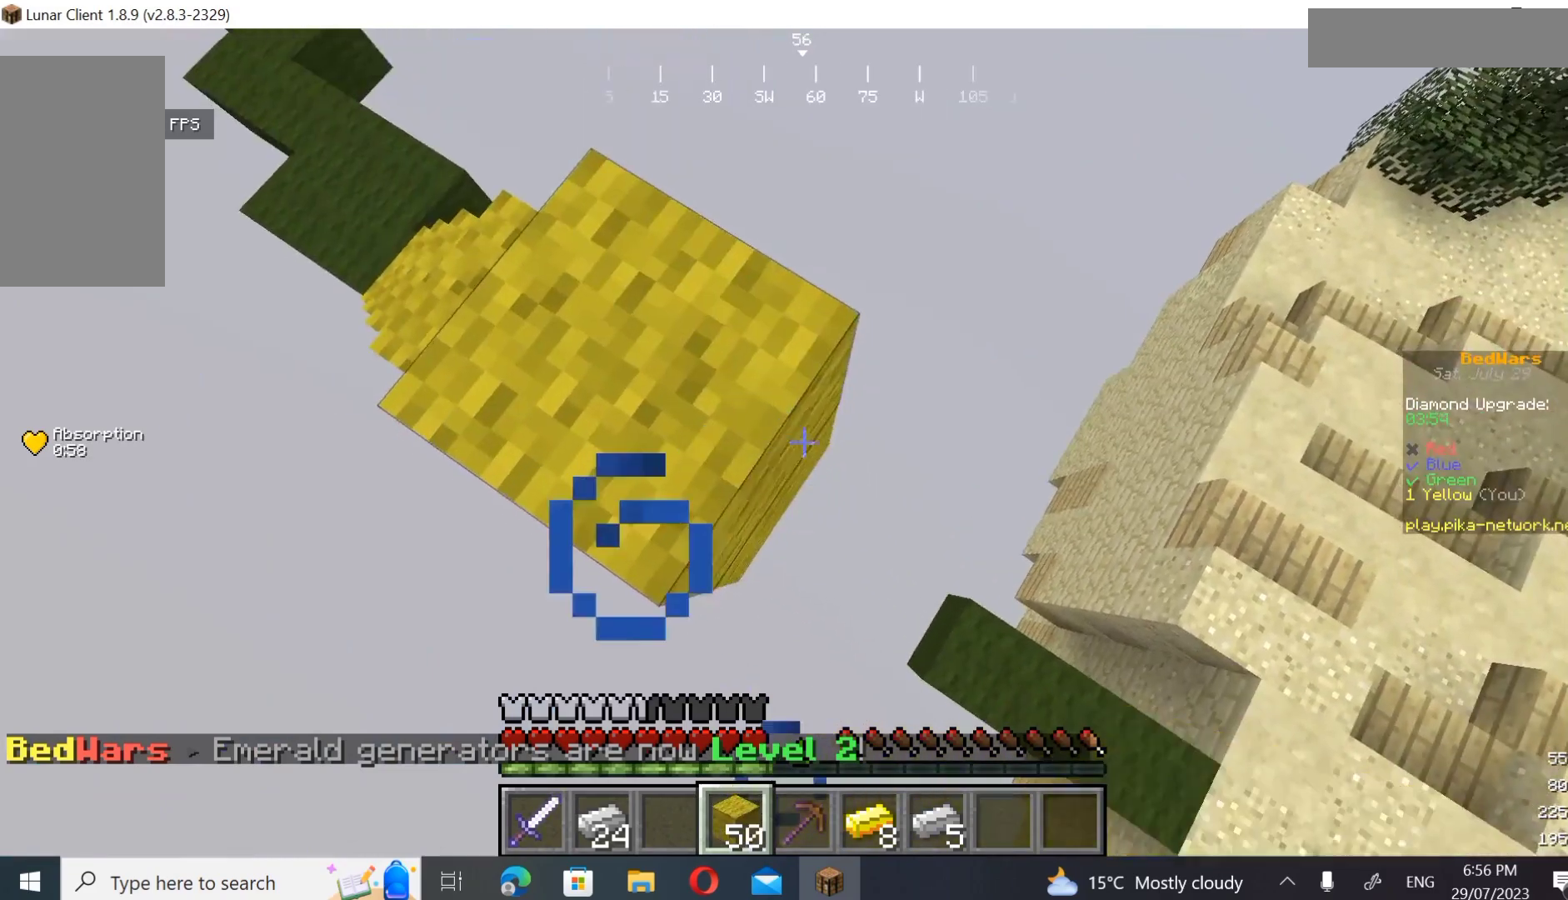
{"keys": ["d", "s"], "mouse": [], "events": [[167, "d", "down"], [167, "mouse_right", "down"], [367, "mouse_right", "up"]]}
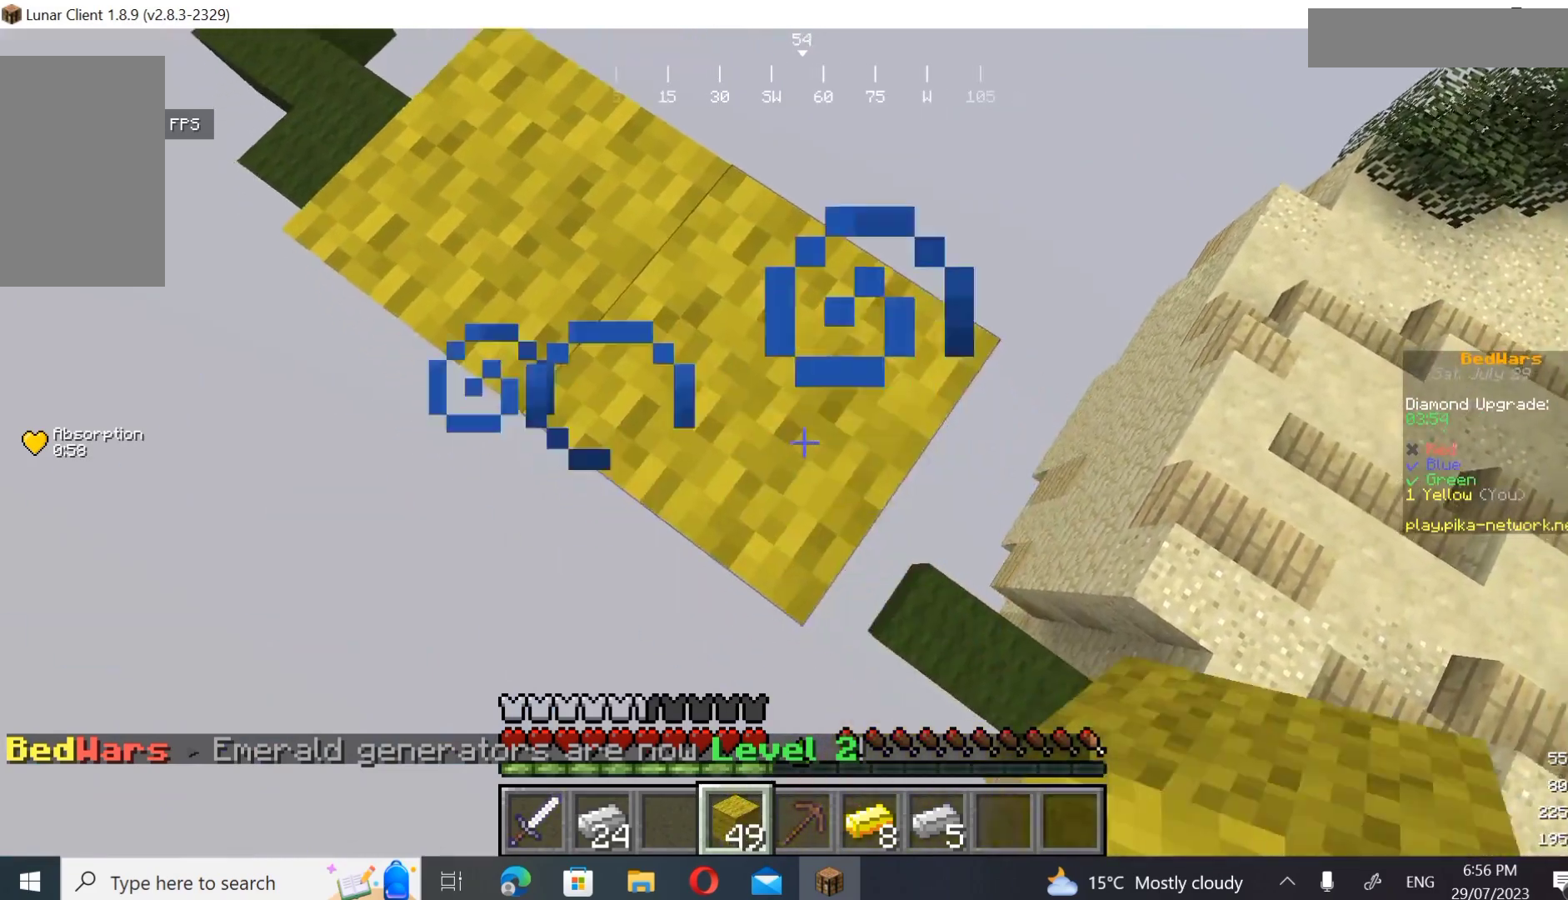
{"keys": ["d", "s"], "mouse": [], "events": [[367, "mouse_right", "down"], [467, "mouse_right", "up"]]}
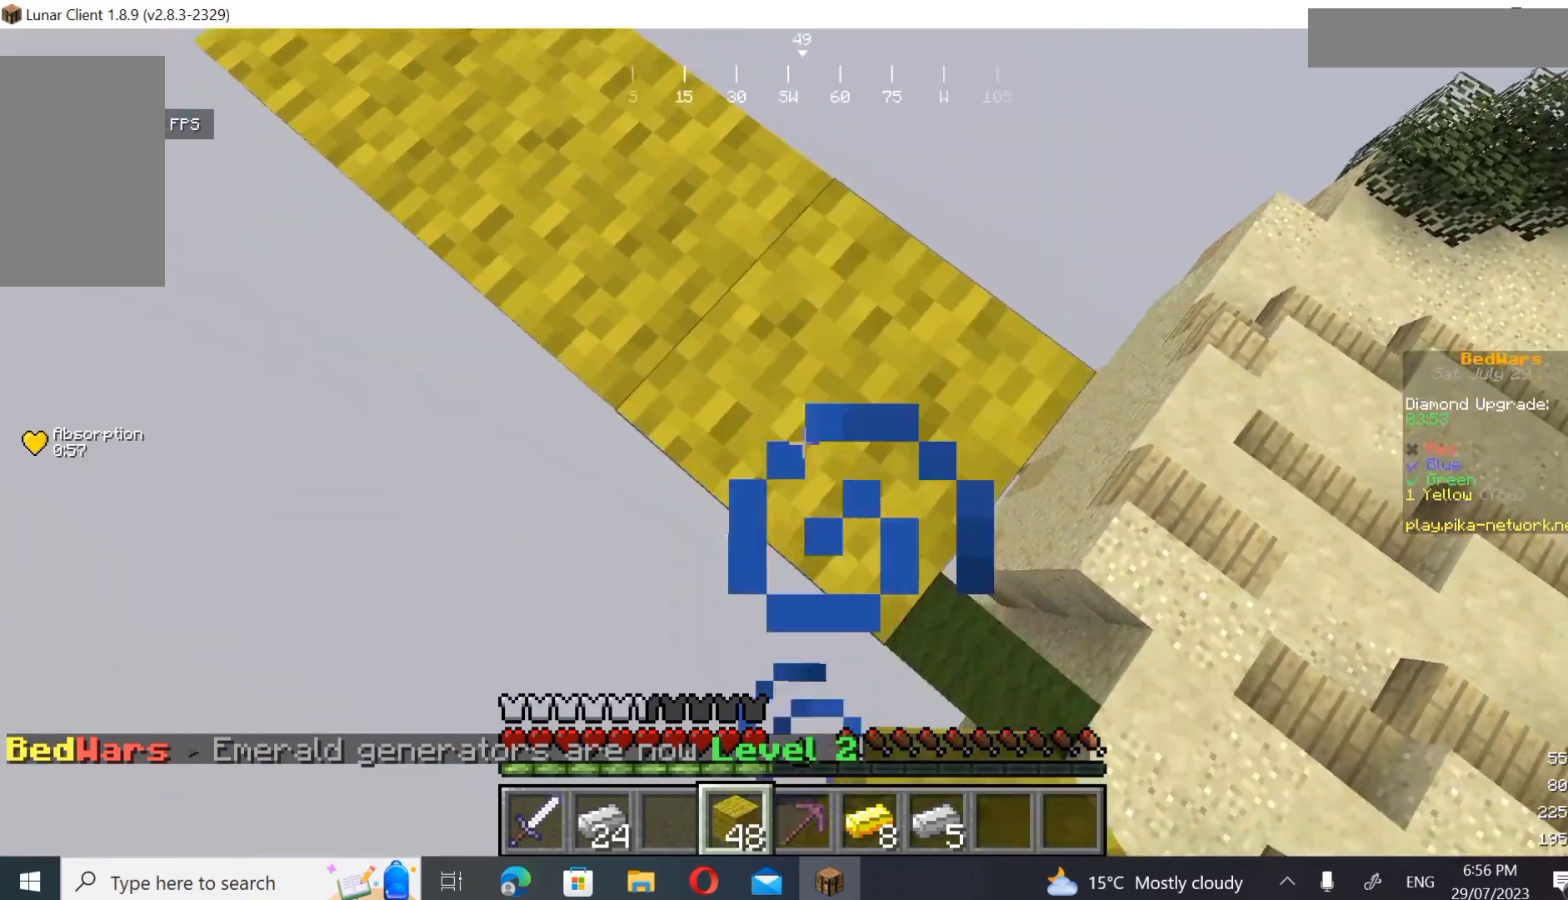
{"keys": ["d", "s"], "mouse": [], "events": [[333, "mouse_right", "down"], [467, "mouse_right", "up"]]}
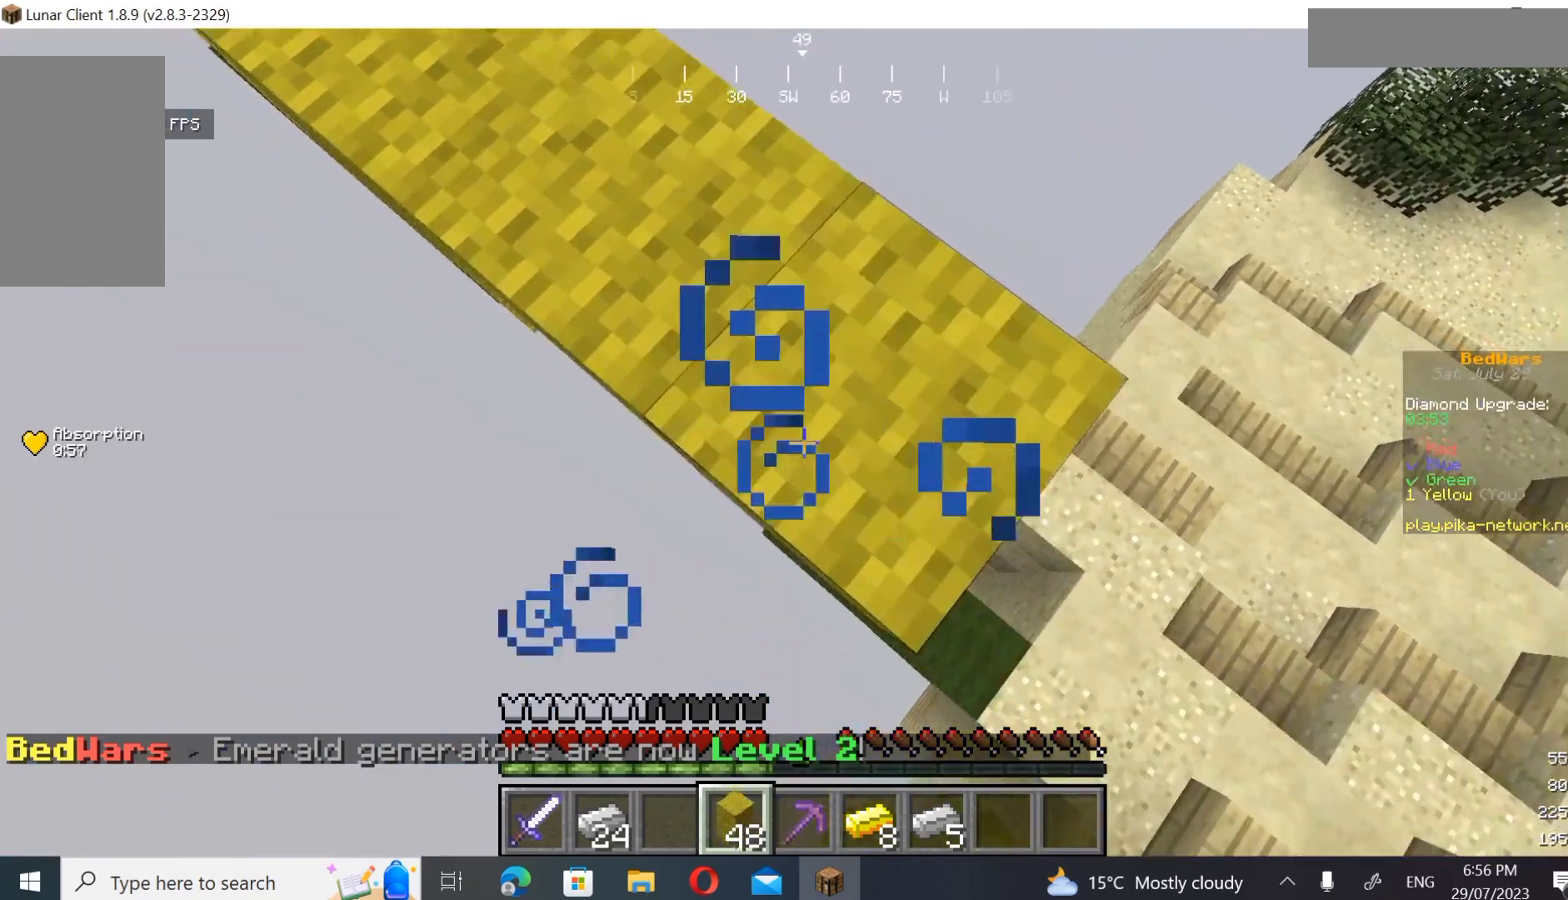
{"keys": ["a"], "mouse": [], "events": [[167, "d", "up"], [167, "s", "up"], [300, "a", "down"]]}
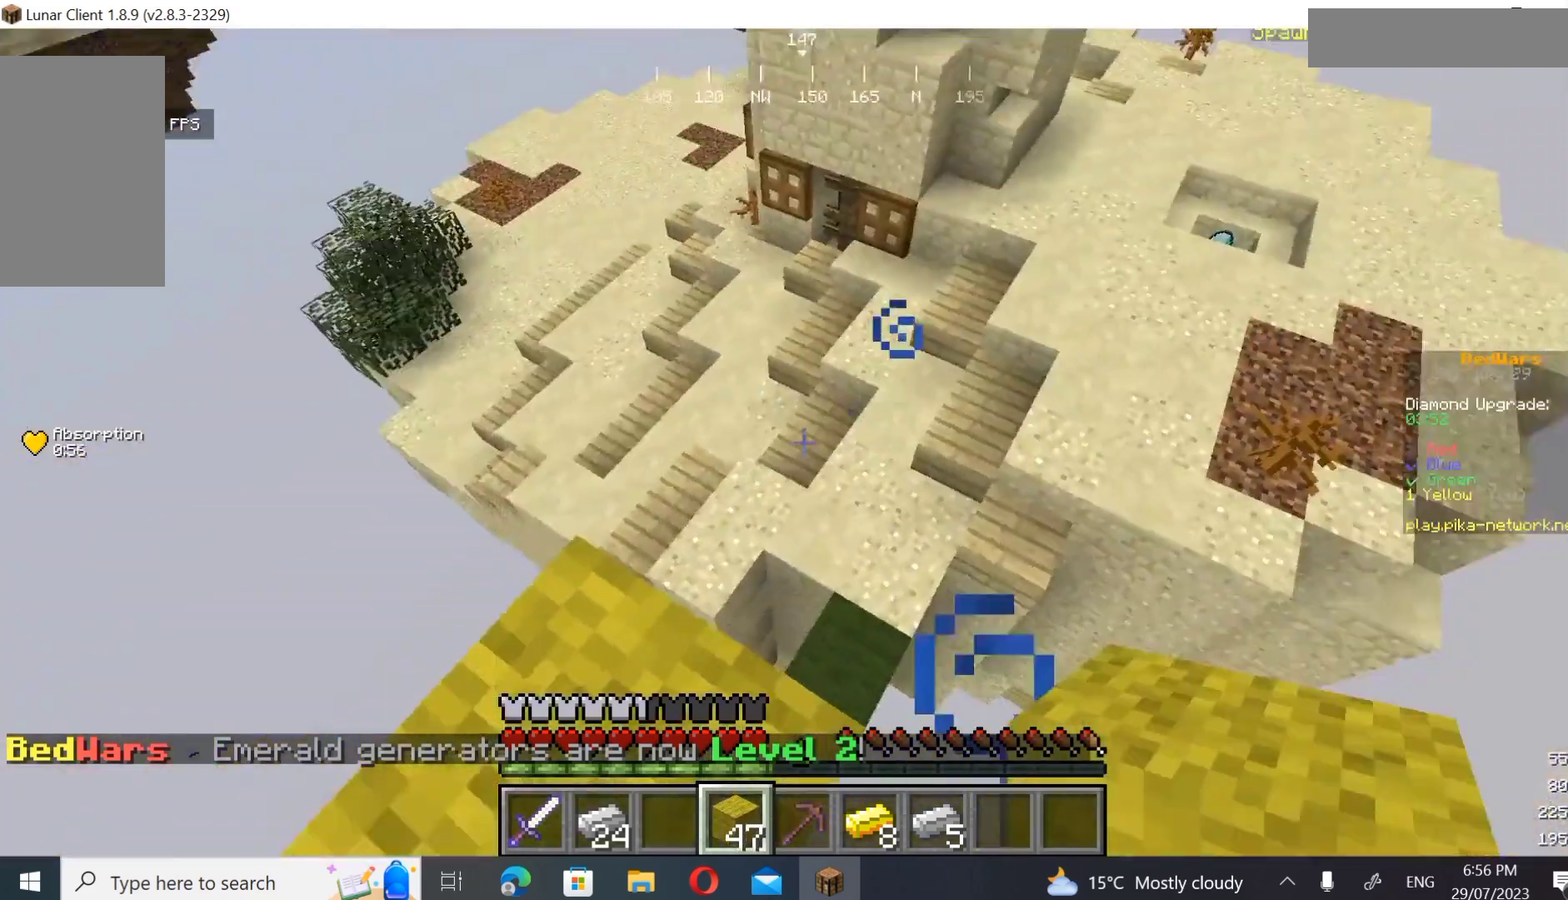
{"keys": ["w"], "mouse": [], "events": [[100, "a", "up"], [200, "w", "down"]]}
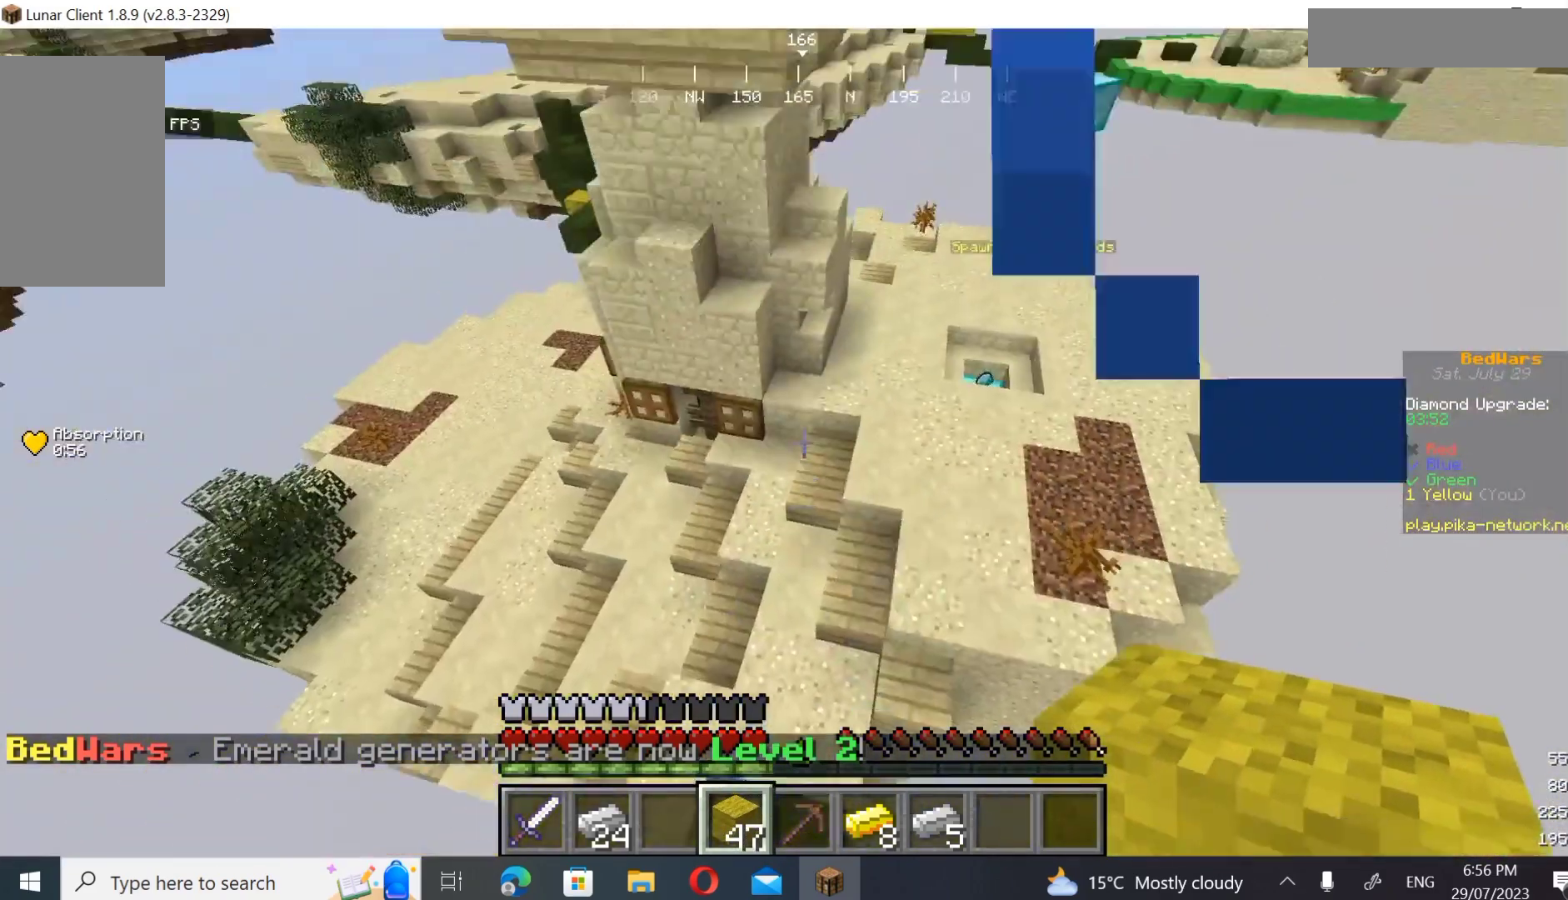
{"keys": ["w"], "mouse": [], "events": []}
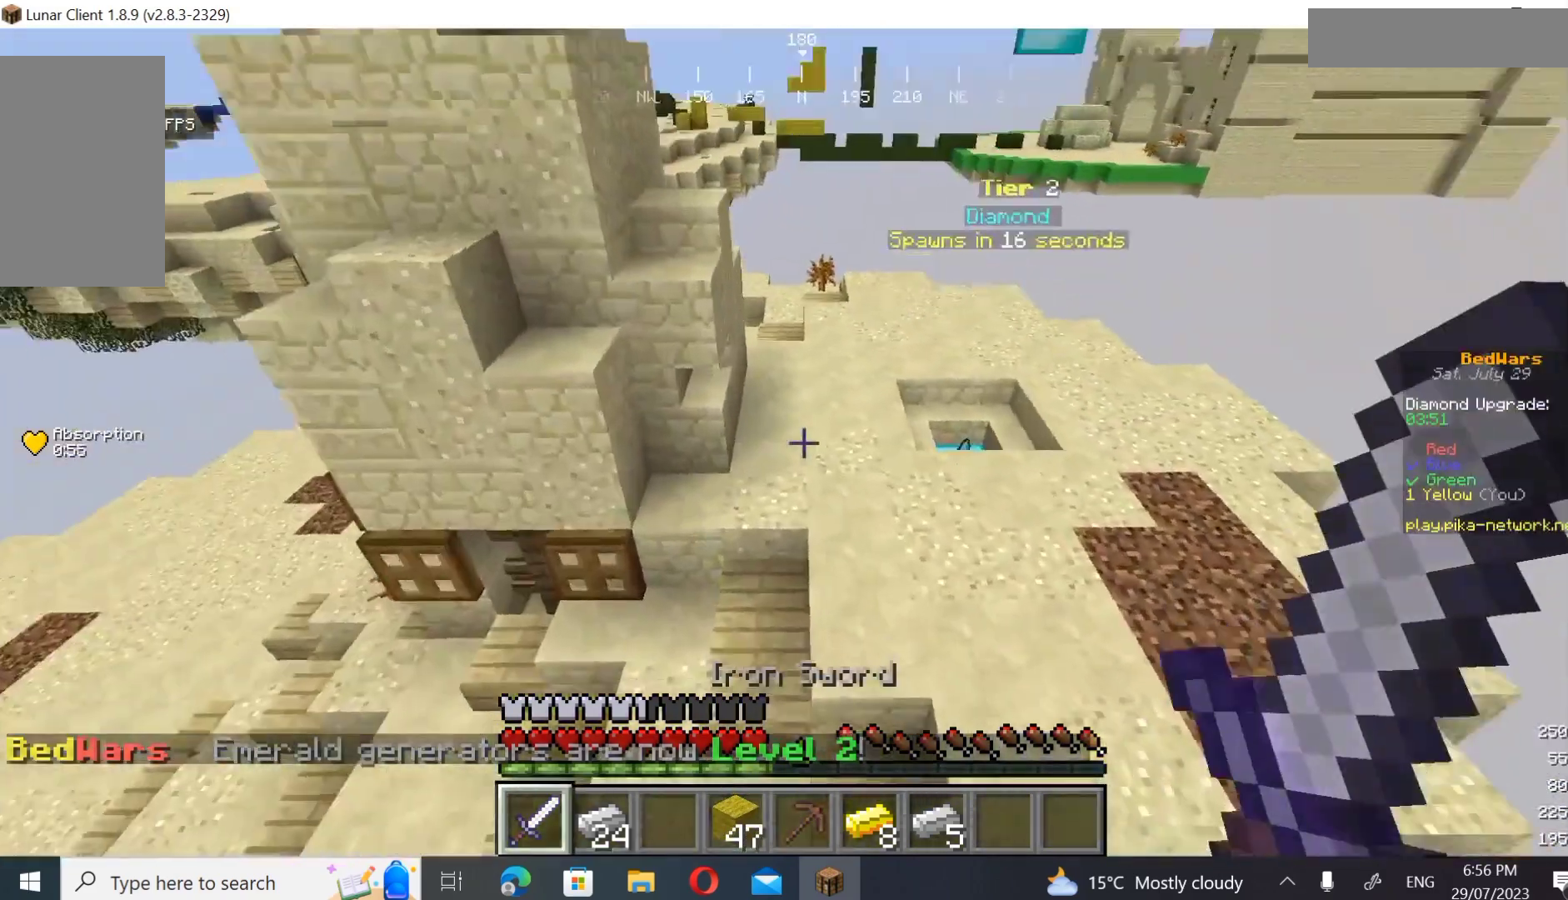
{"keys": ["d", "w"], "mouse": [], "events": [[267, "d", "down"]]}
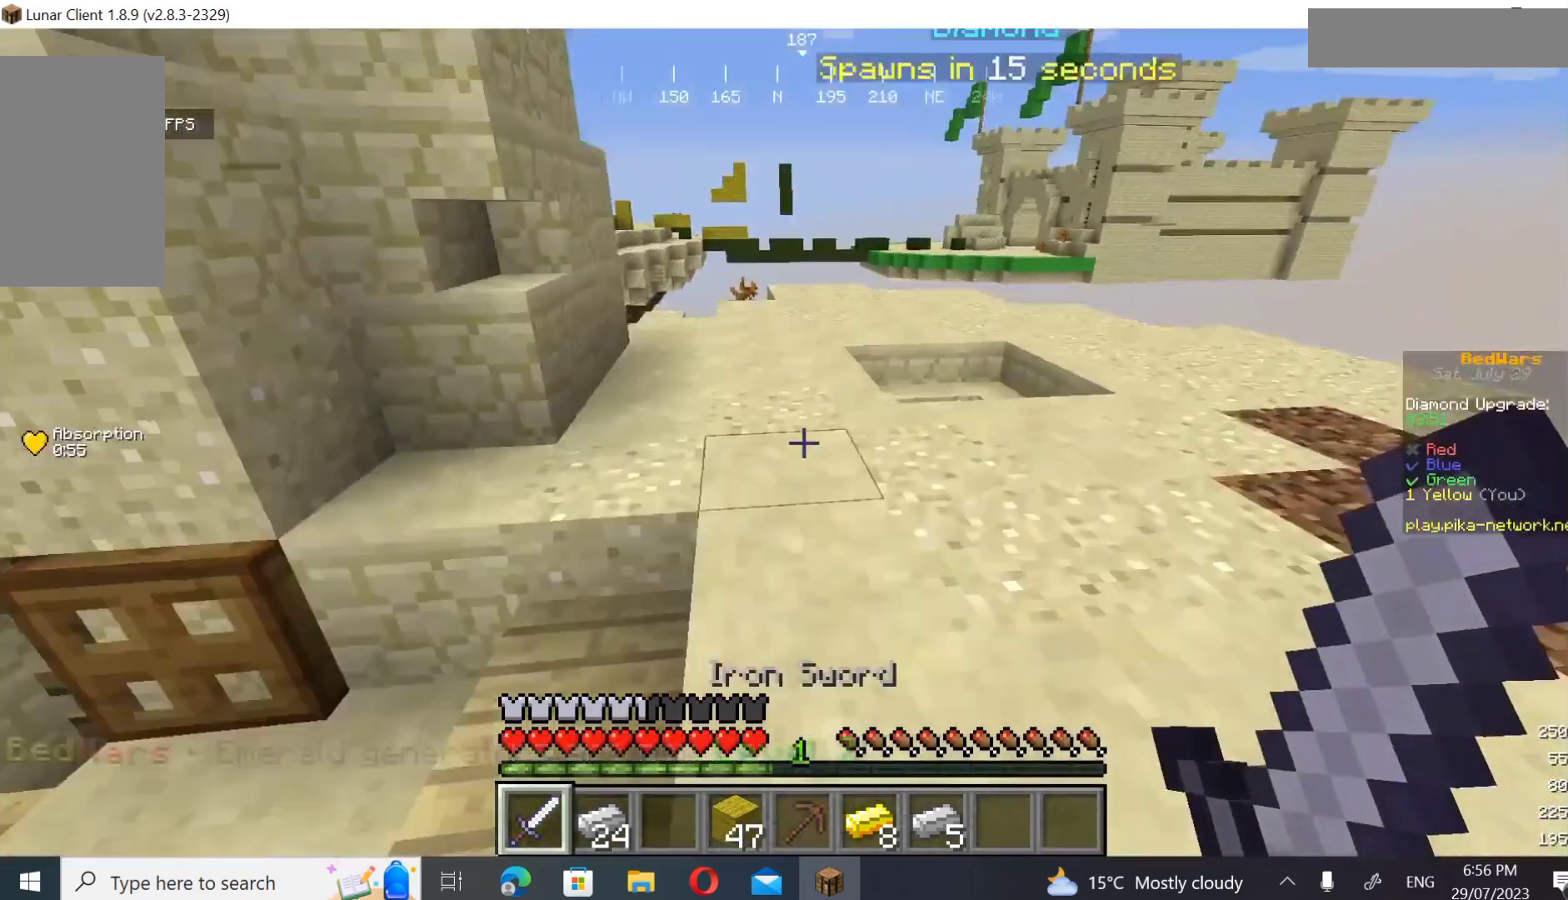
{"keys": ["w"], "mouse": [], "events": [[33, "d", "up"]]}
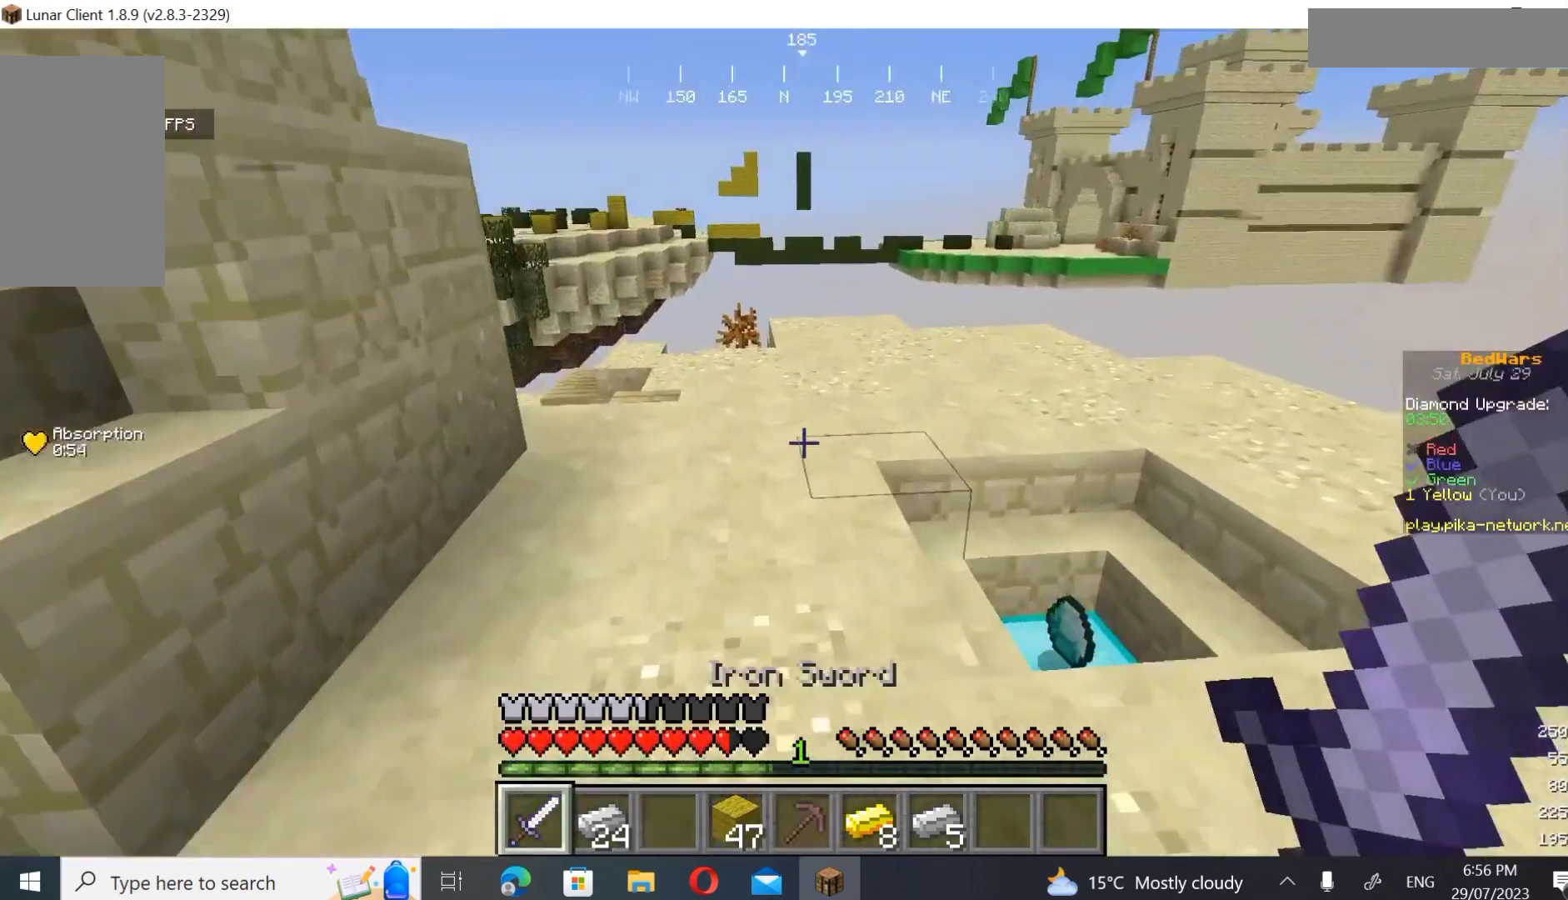
{"keys": ["w"], "mouse": [], "events": []}
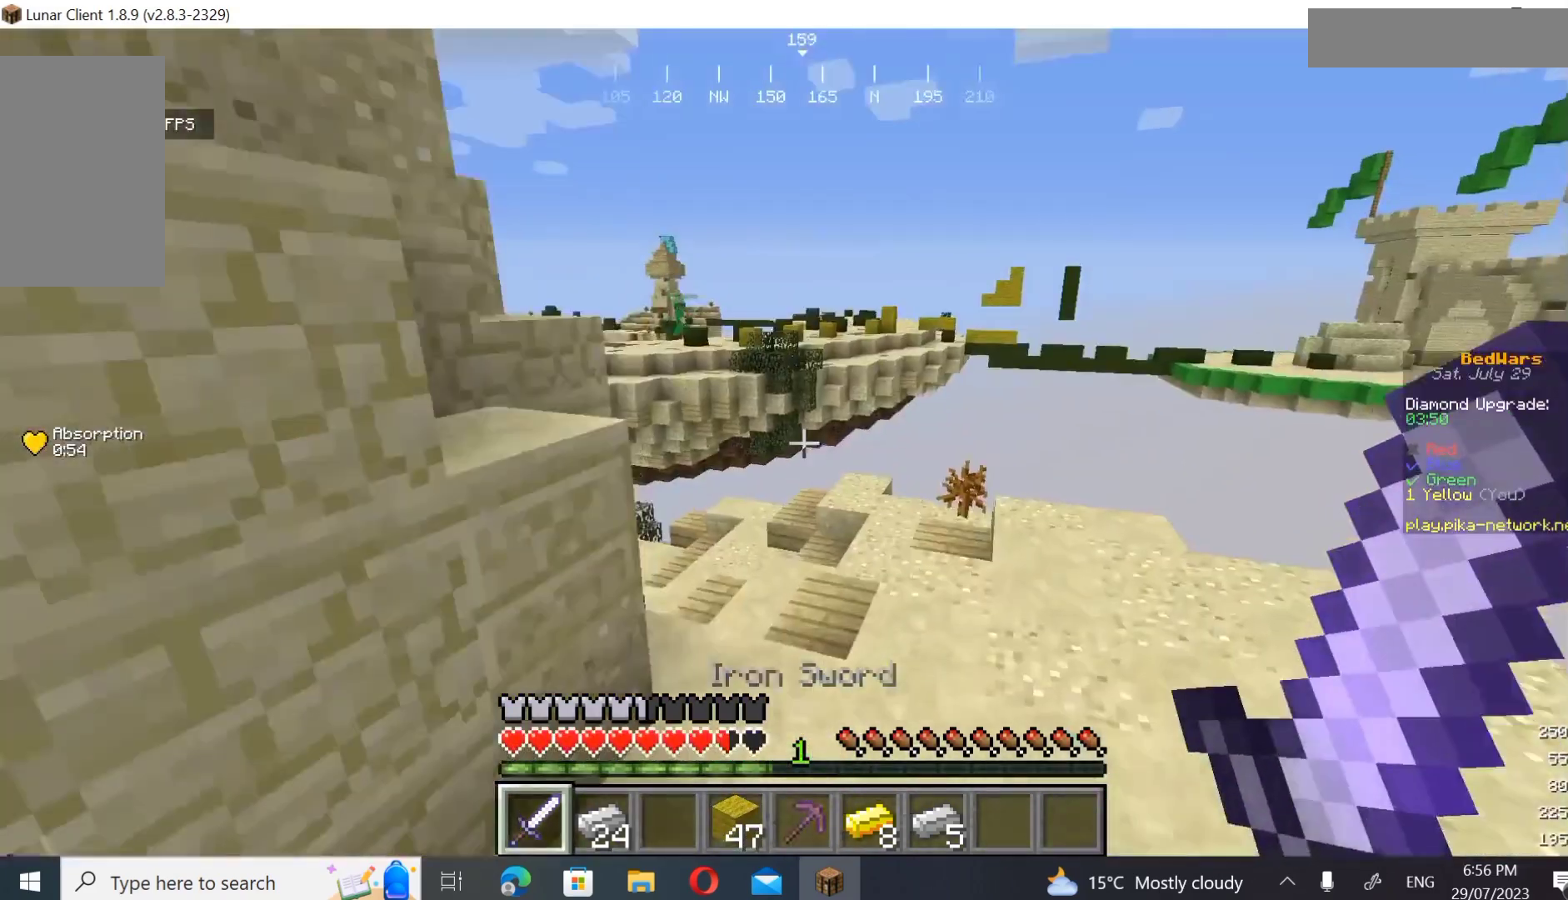
{"keys": [], "mouse": [], "events": [[167, "d", "down"], [367, "w", "up"], [400, "d", "up"]]}
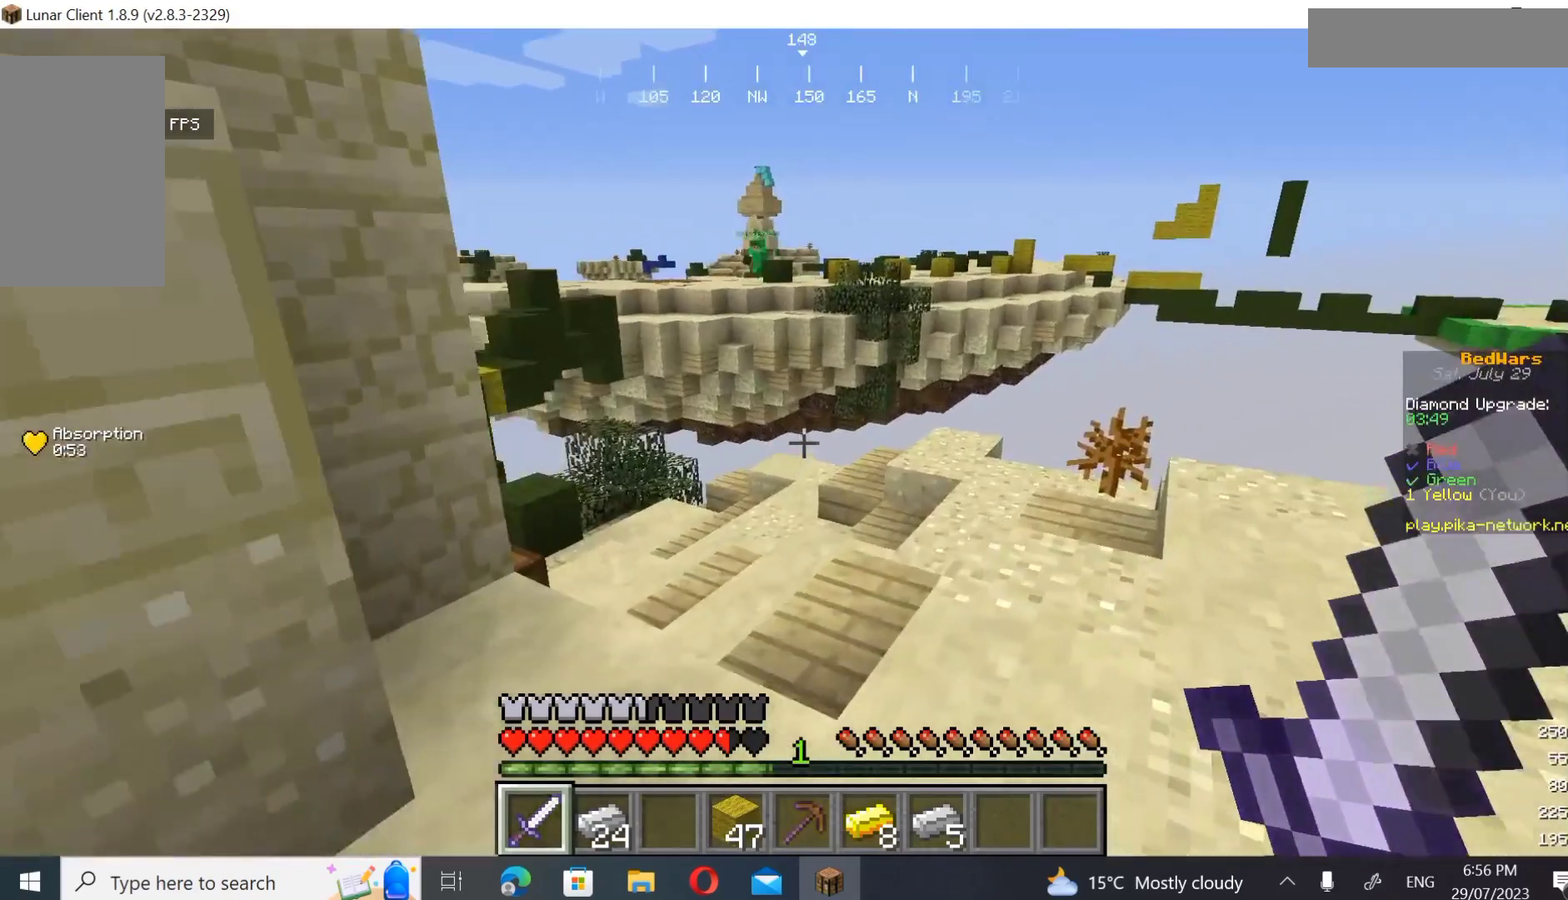
{"keys": ["w"], "mouse": [], "events": [[167, "w", "down"]]}
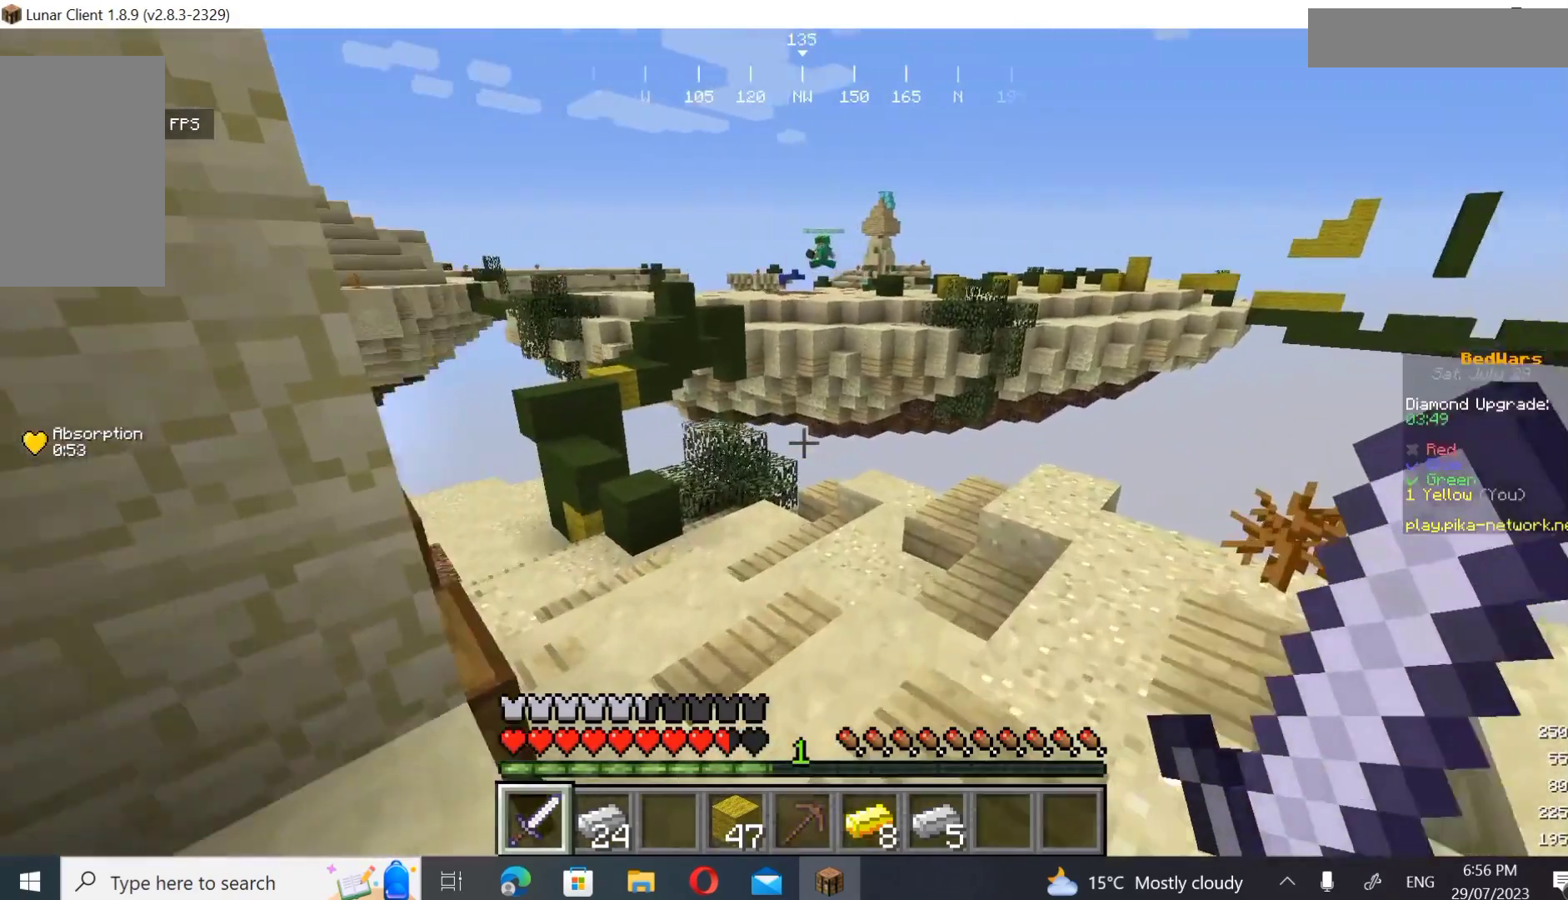
{"keys": ["w"], "mouse": [], "events": []}
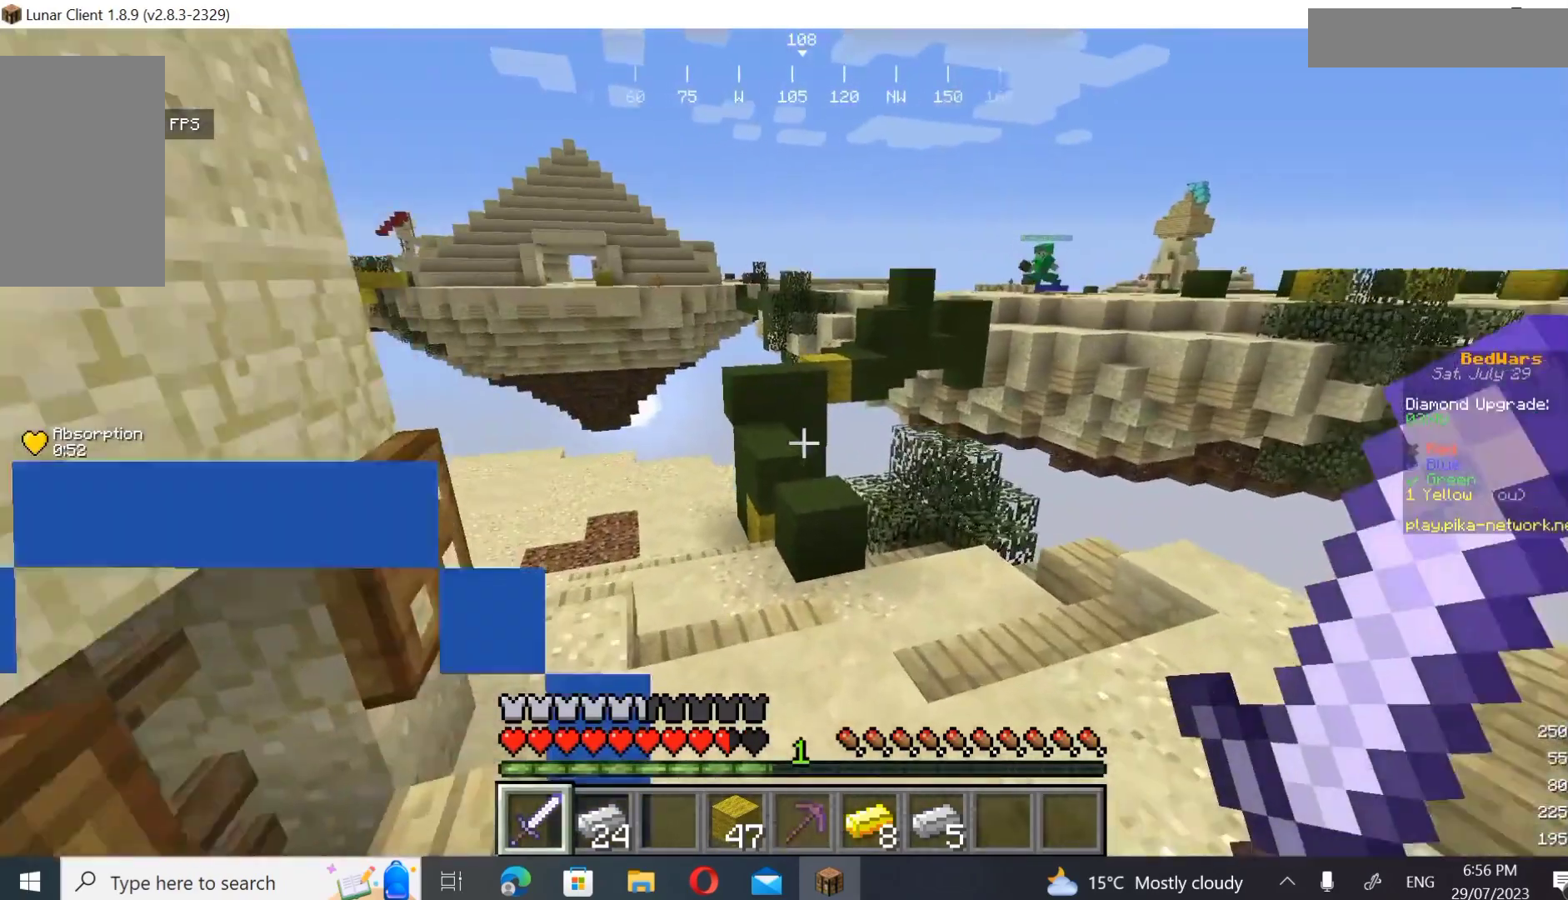
{"keys": ["w"], "mouse": [], "events": [[200, "a", "down"], [300, "a", "up"]]}
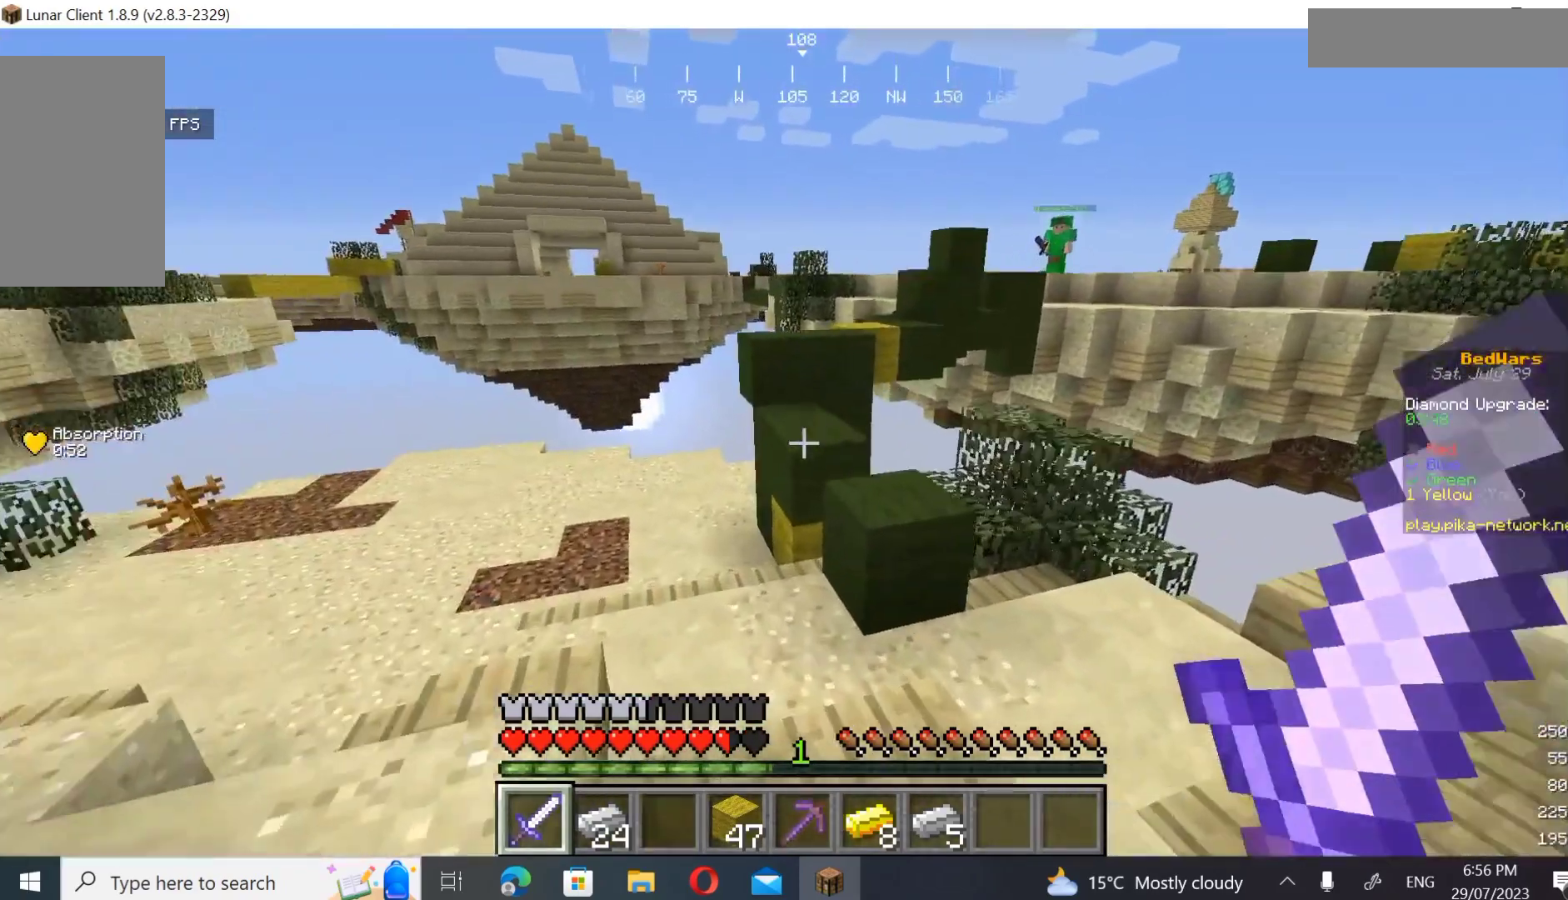
{"keys": ["d", "w"], "mouse": [], "events": [[267, "d", "down"]]}
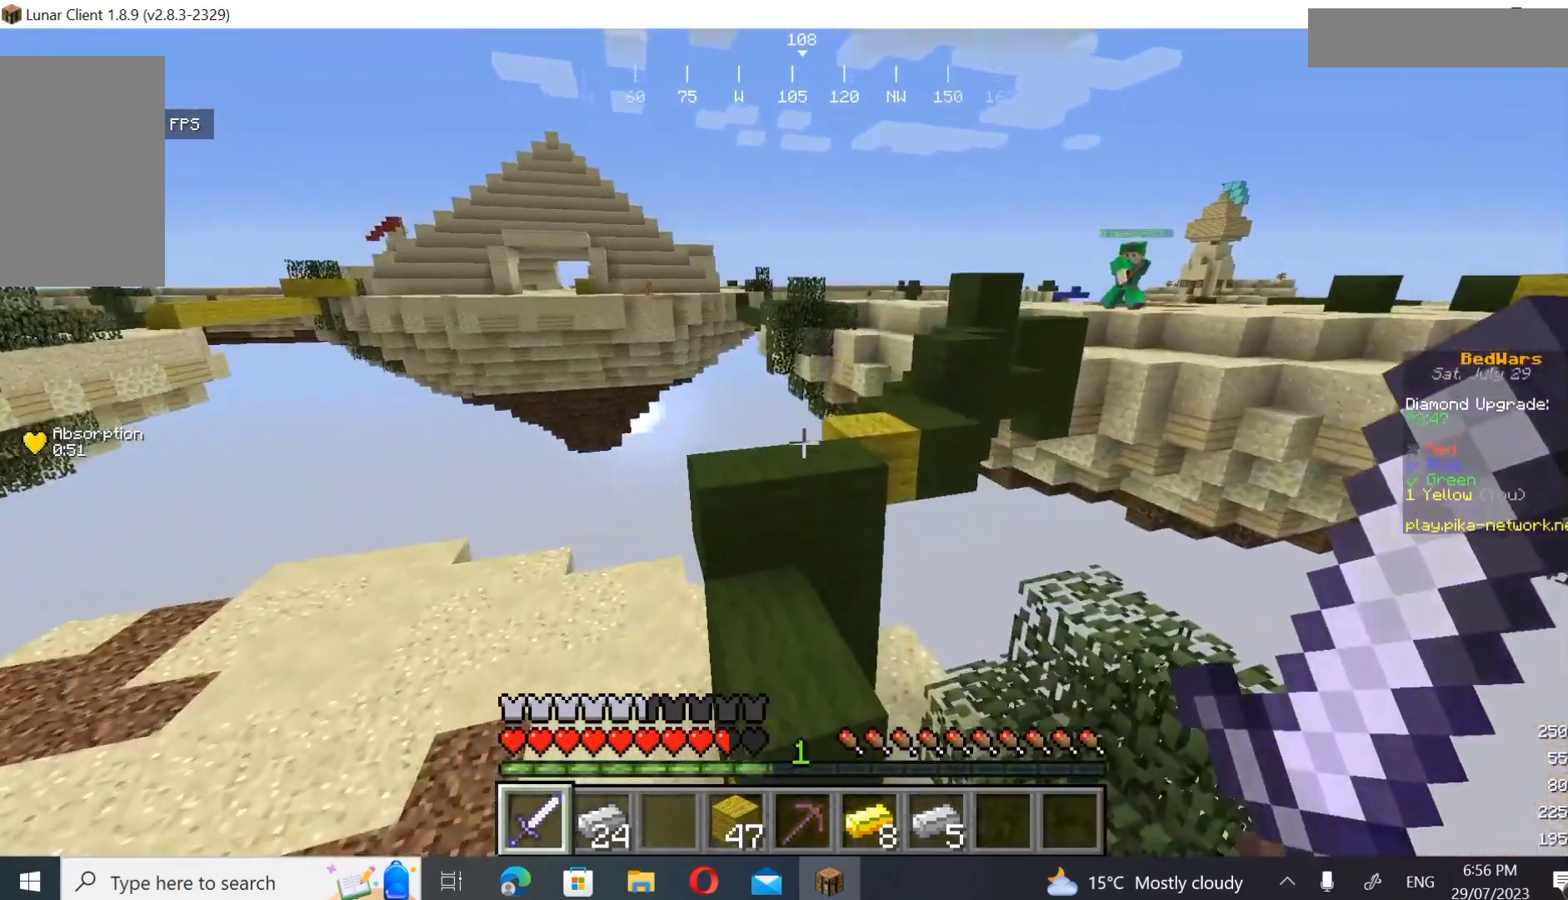
{"keys": ["a", "w"], "mouse": [], "events": [[100, "d", "up"], [200, "a", "down"]]}
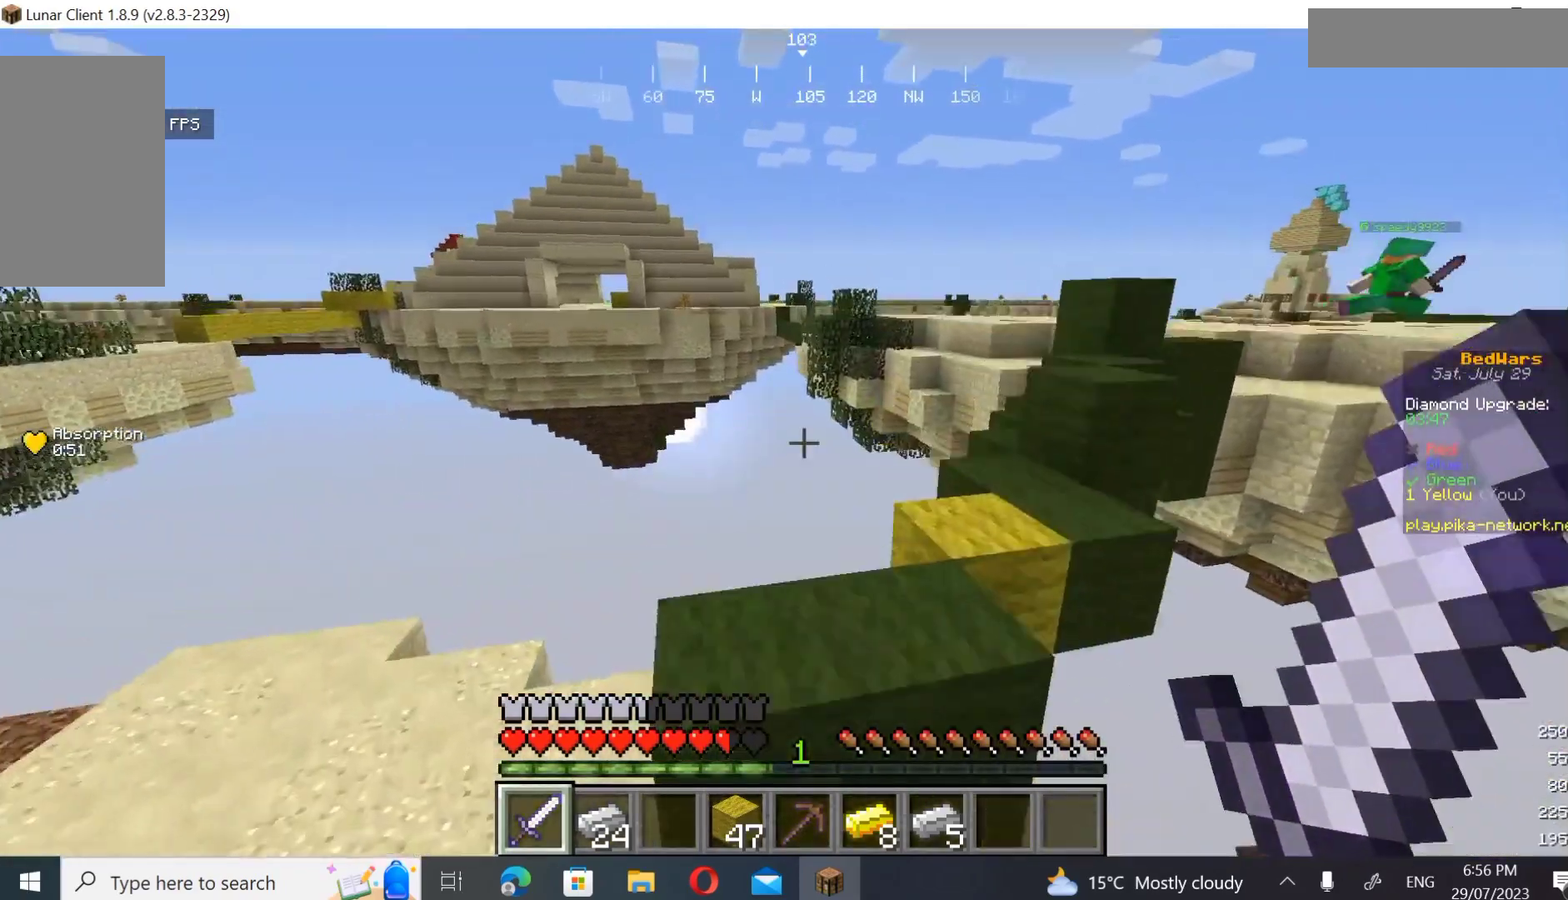
{"keys": ["w"], "mouse": [], "events": [[200, "a", "up"], [233, "w", "up"], [433, "w", "down"]]}
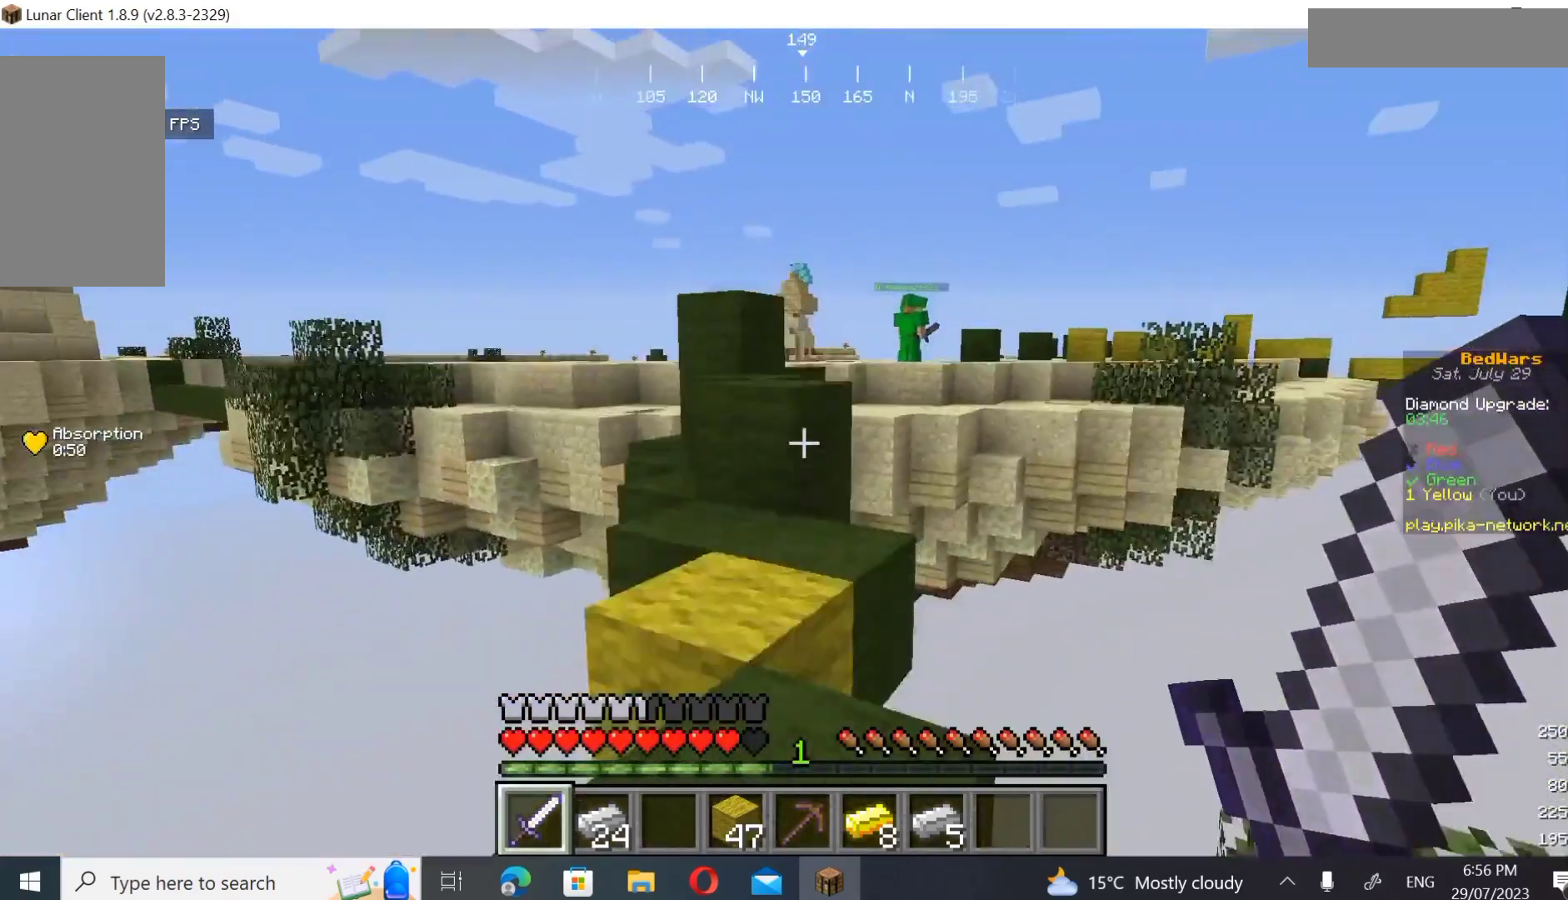
{"keys": [], "mouse": []}
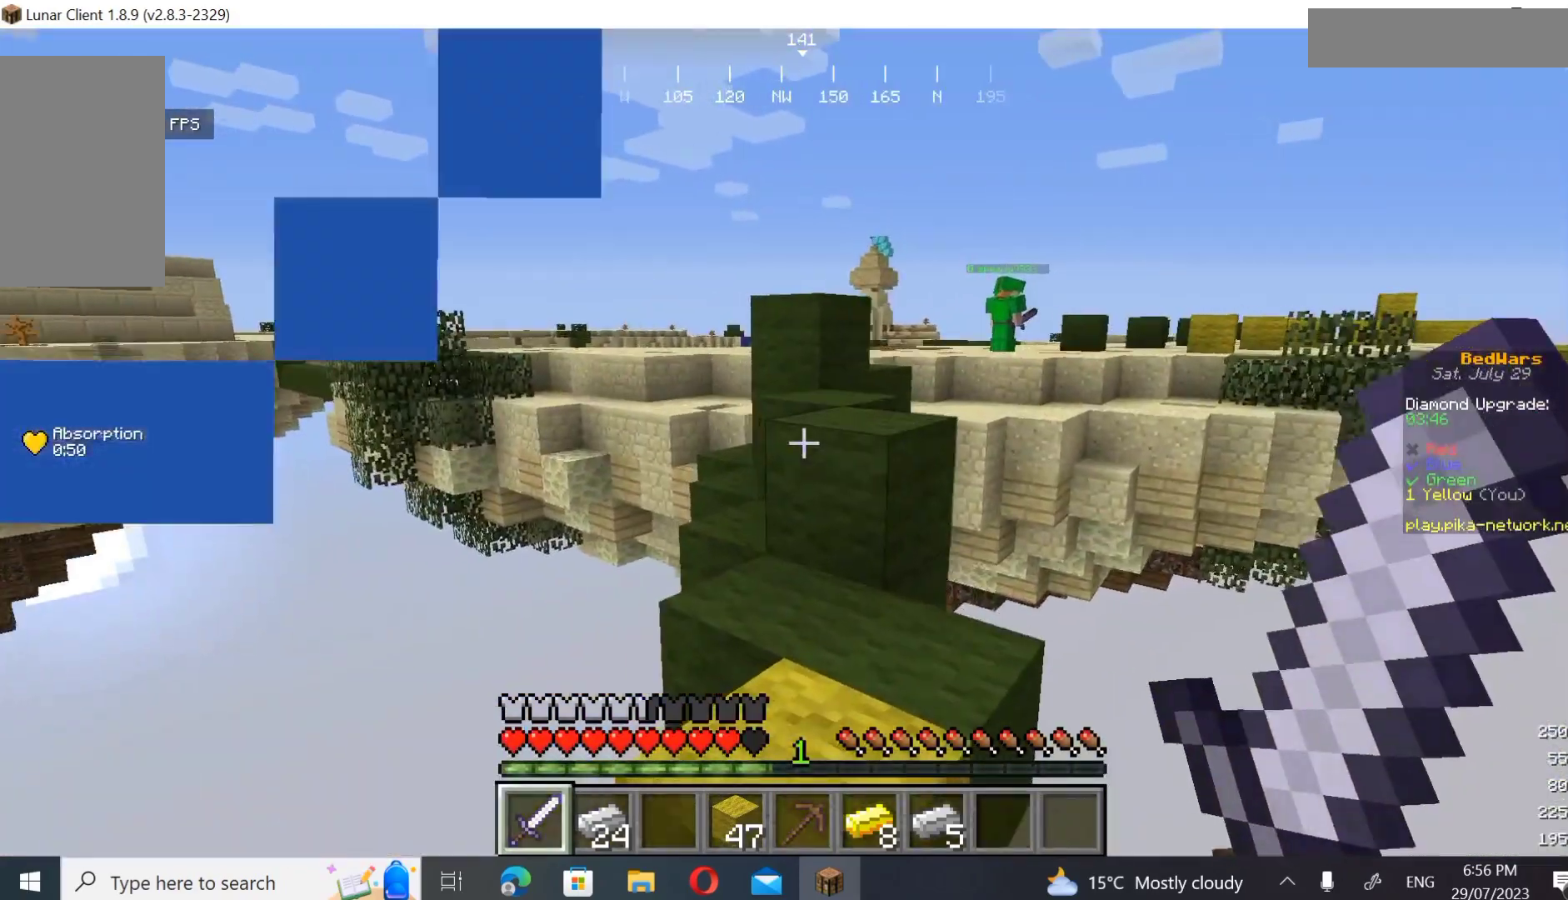
{"keys": ["w"], "mouse": [], "events": [[33, "w", "down"]]}
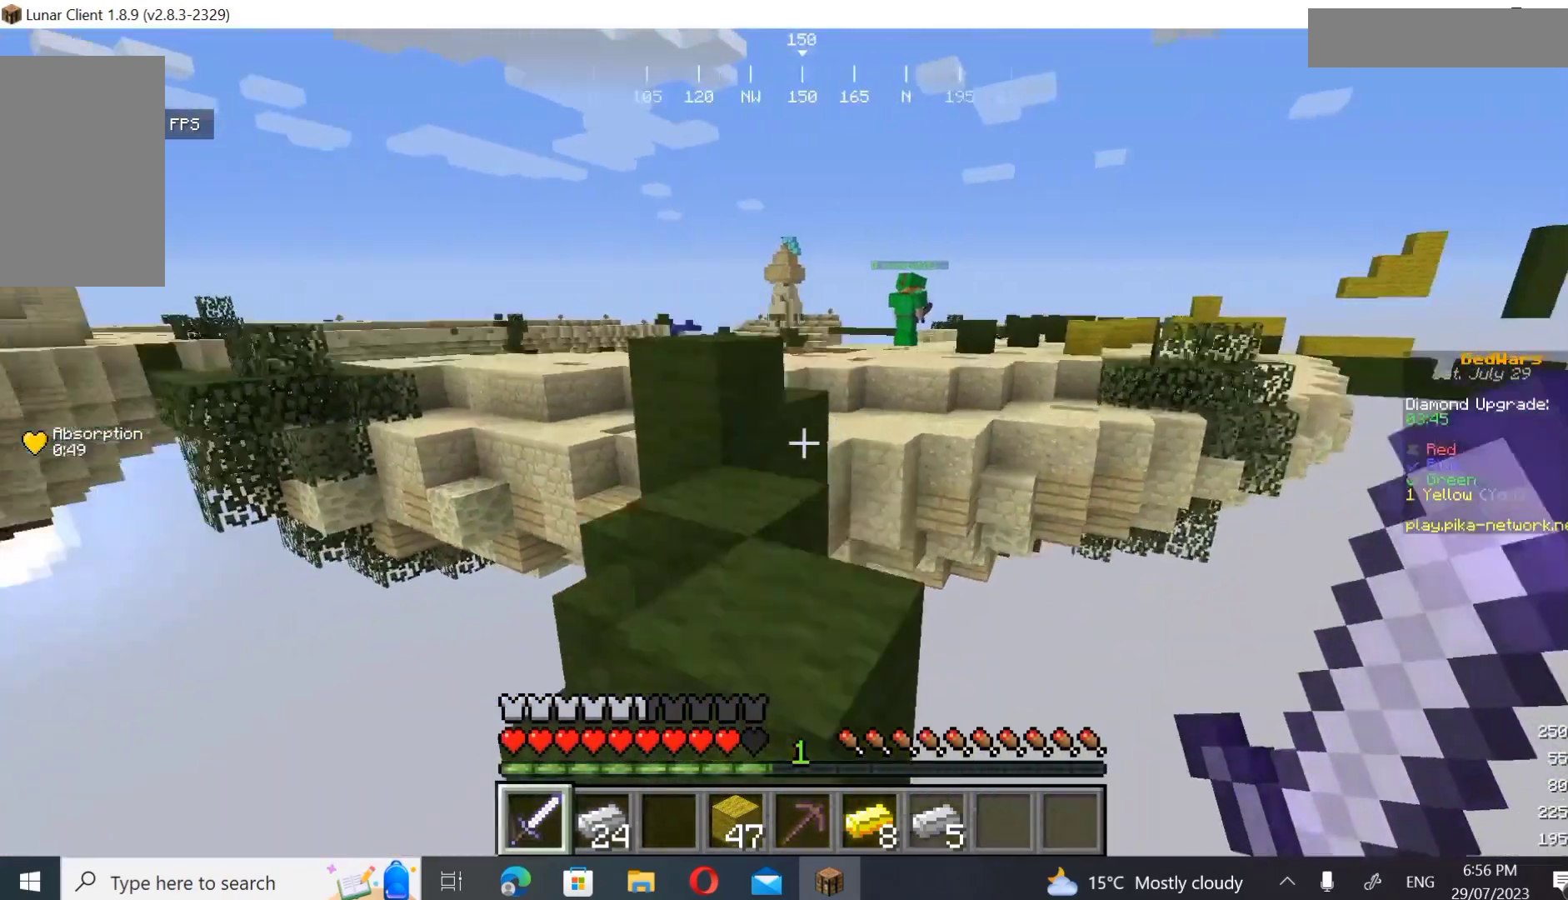
{"keys": ["w"], "mouse": [], "events": [[300, "a", "down"], [500, "a", "up"]]}
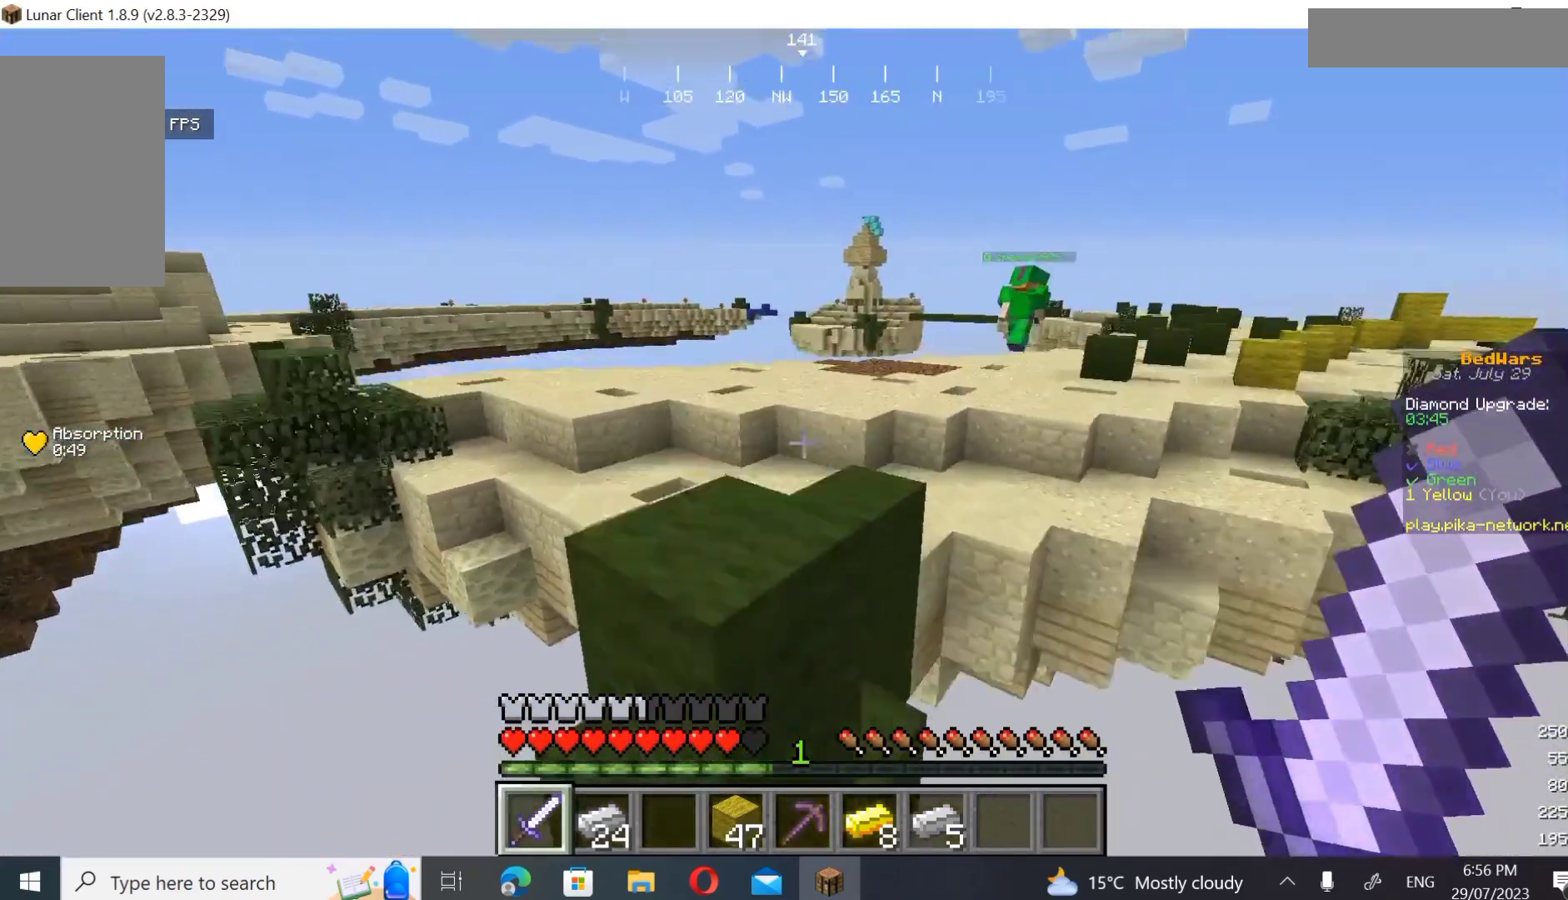
{"keys": ["w"], "mouse": [], "events": []}
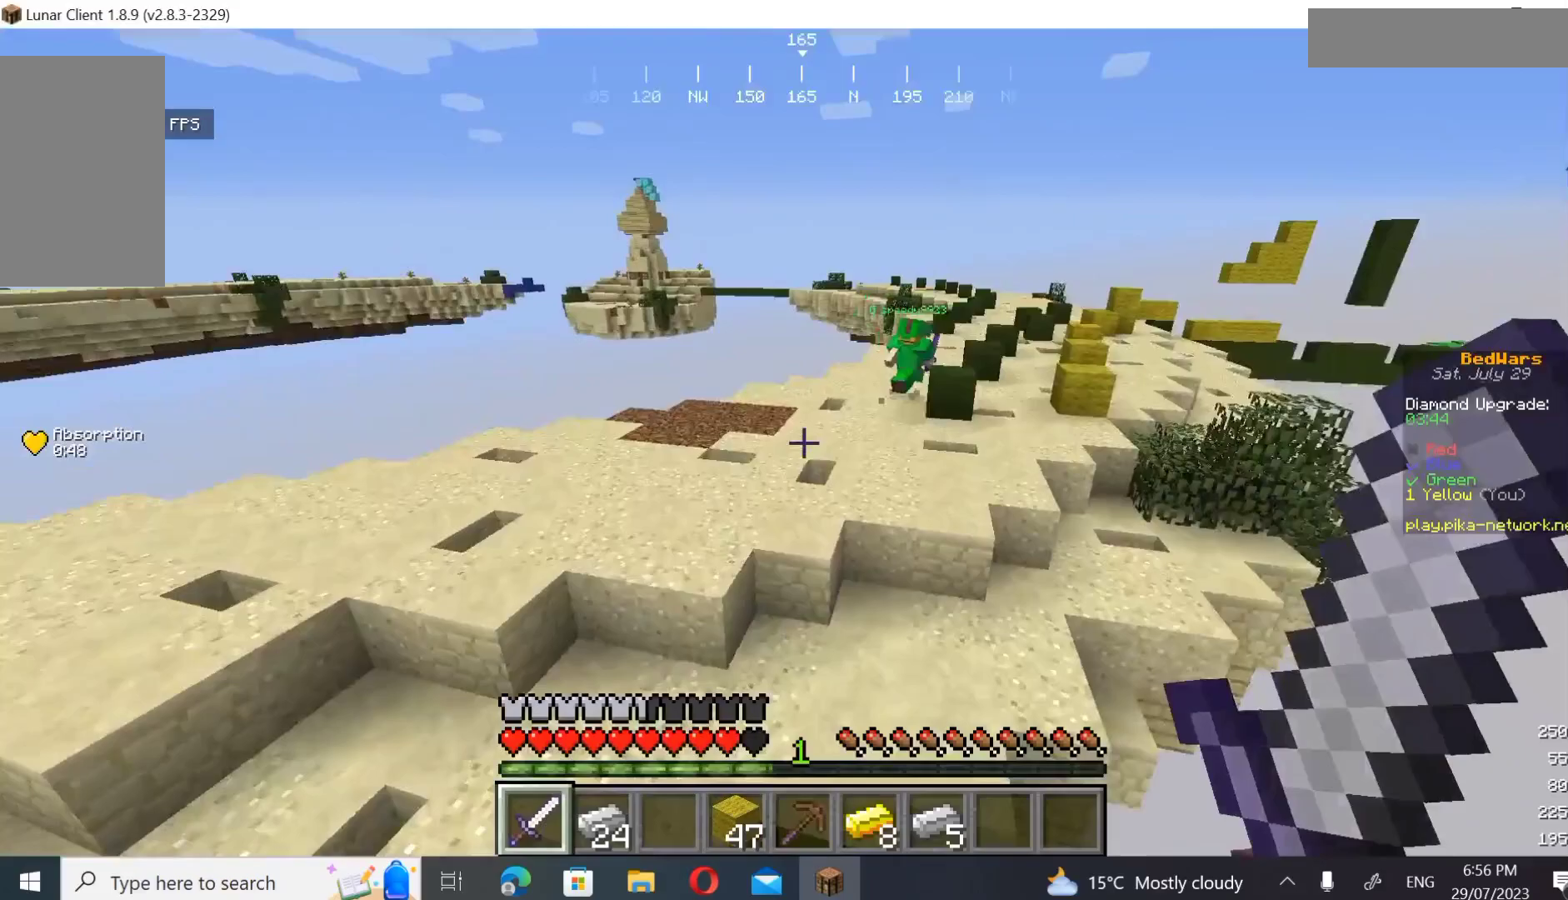
{"keys": ["w"], "mouse": [], "events": [[67, "d", "down"], [467, "d", "up"]]}
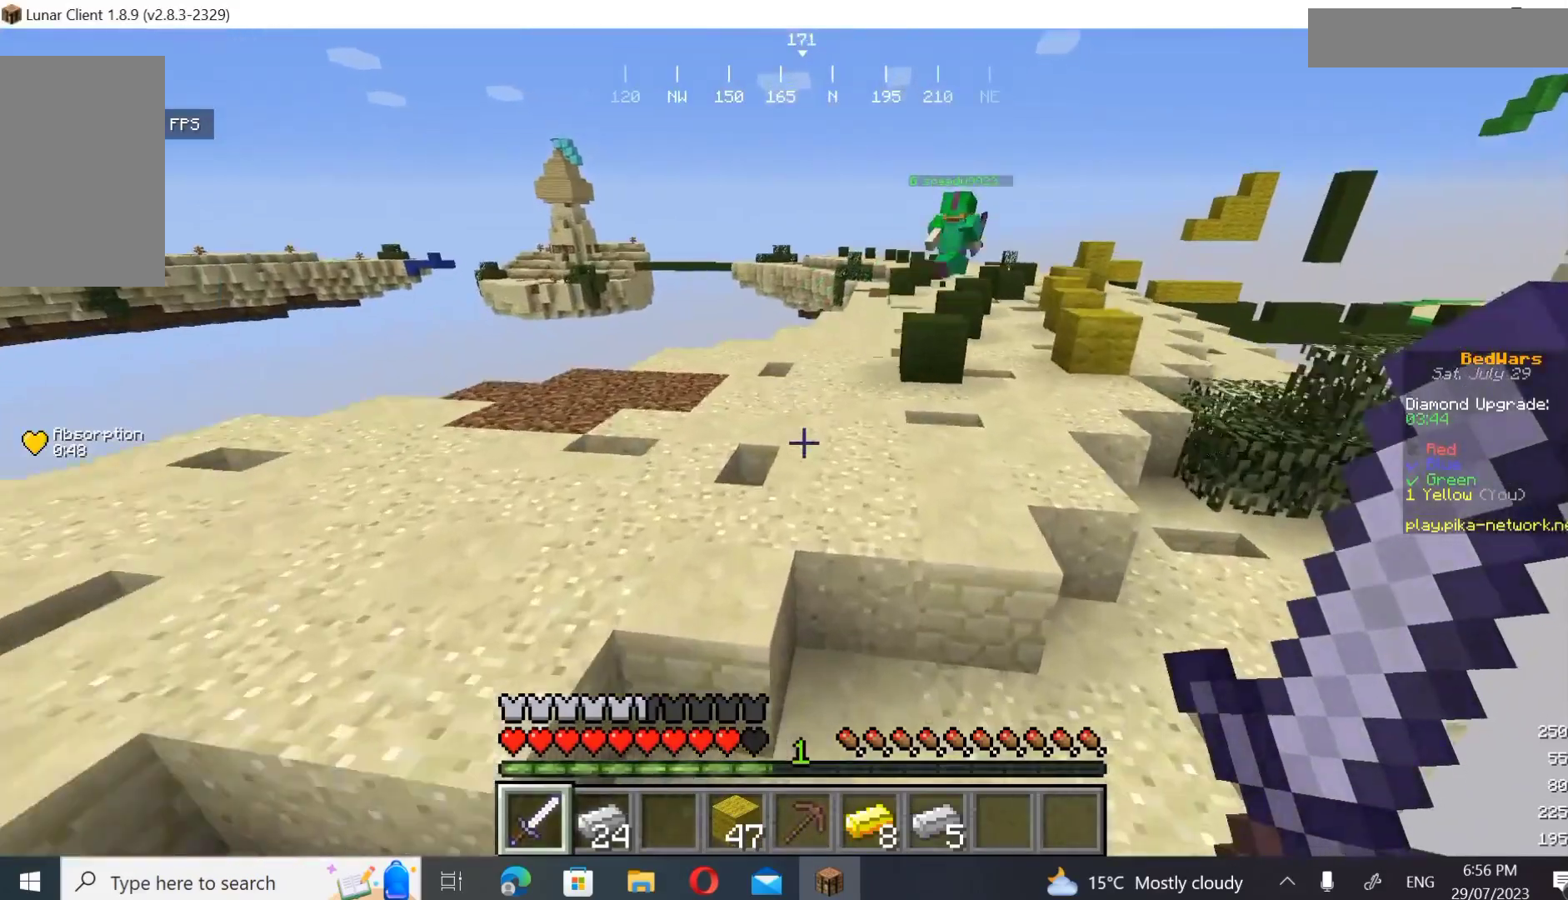
{"keys": ["w"], "mouse": [], "events": []}
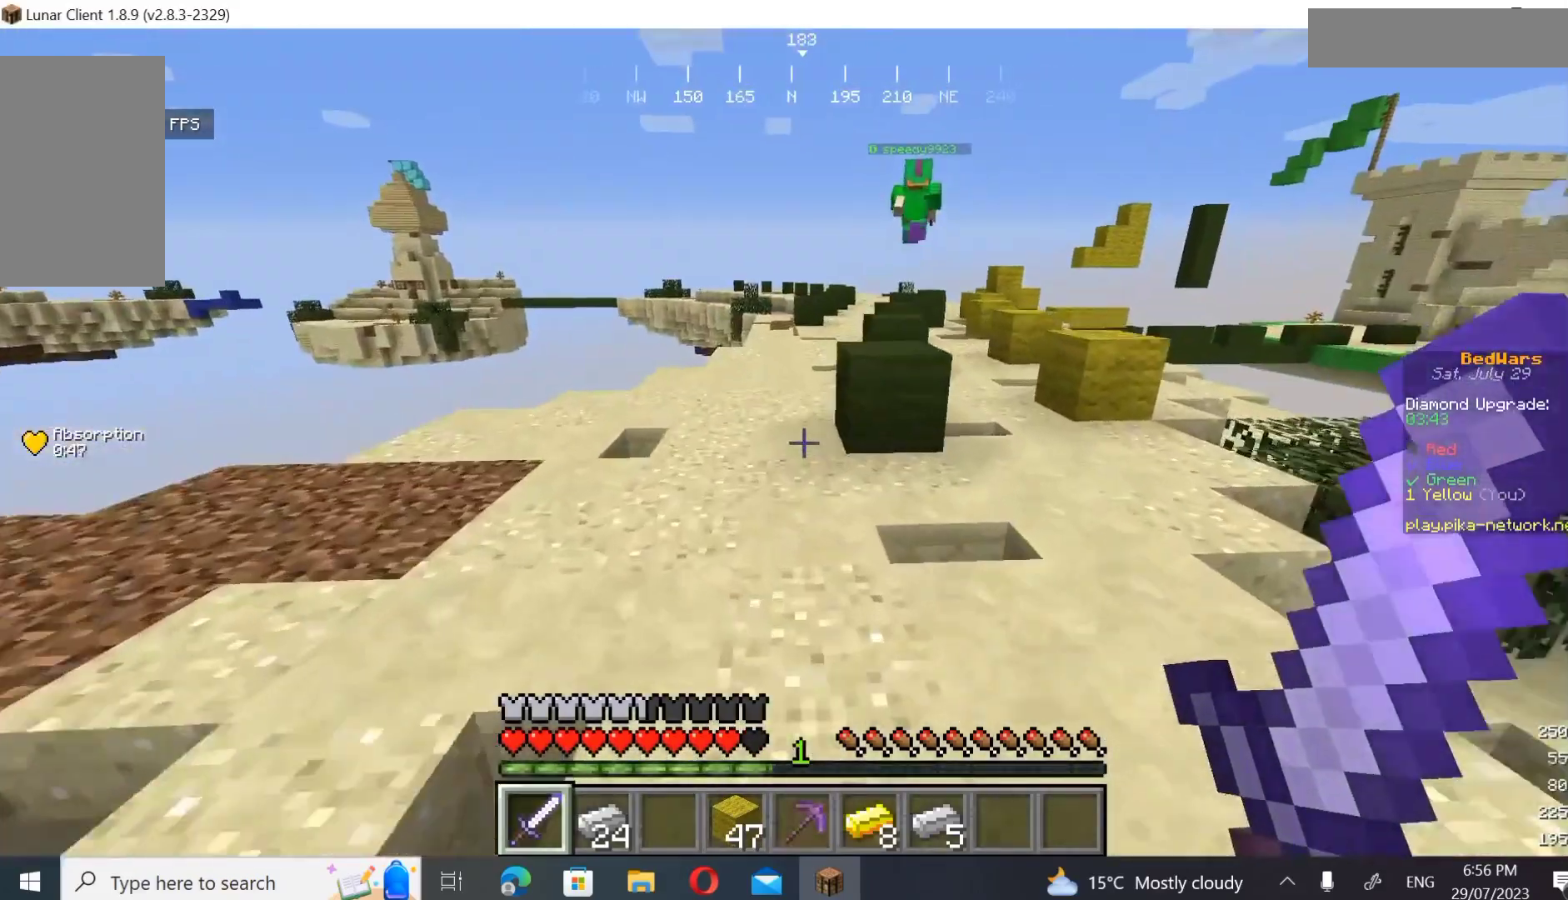
{"keys": ["w"], "mouse": [], "events": []}
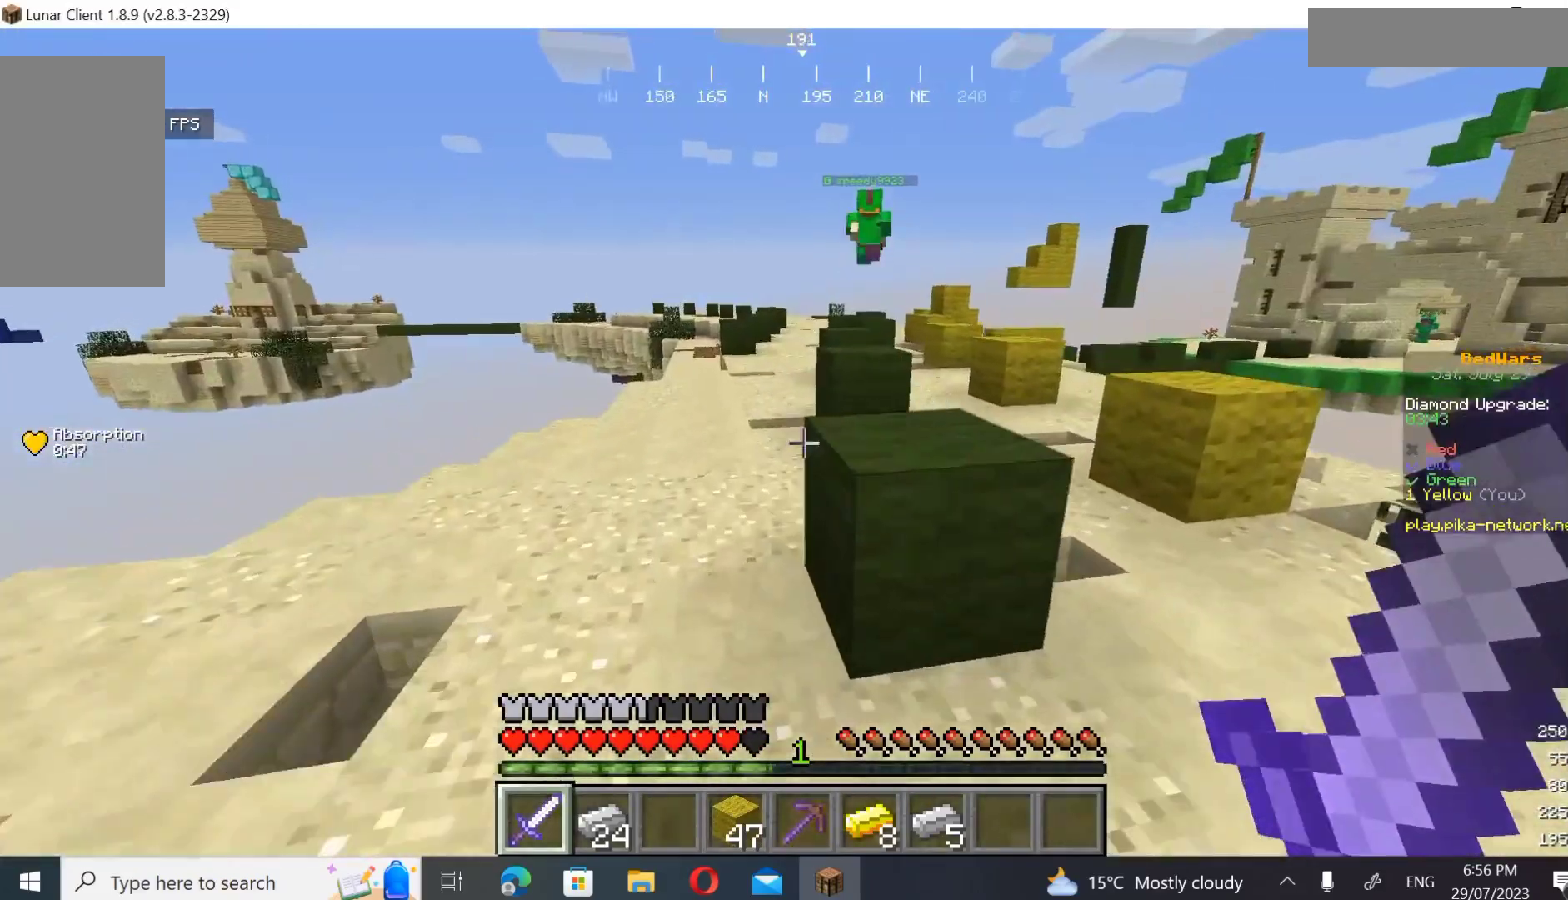
{"keys": ["w"], "mouse": [], "events": []}
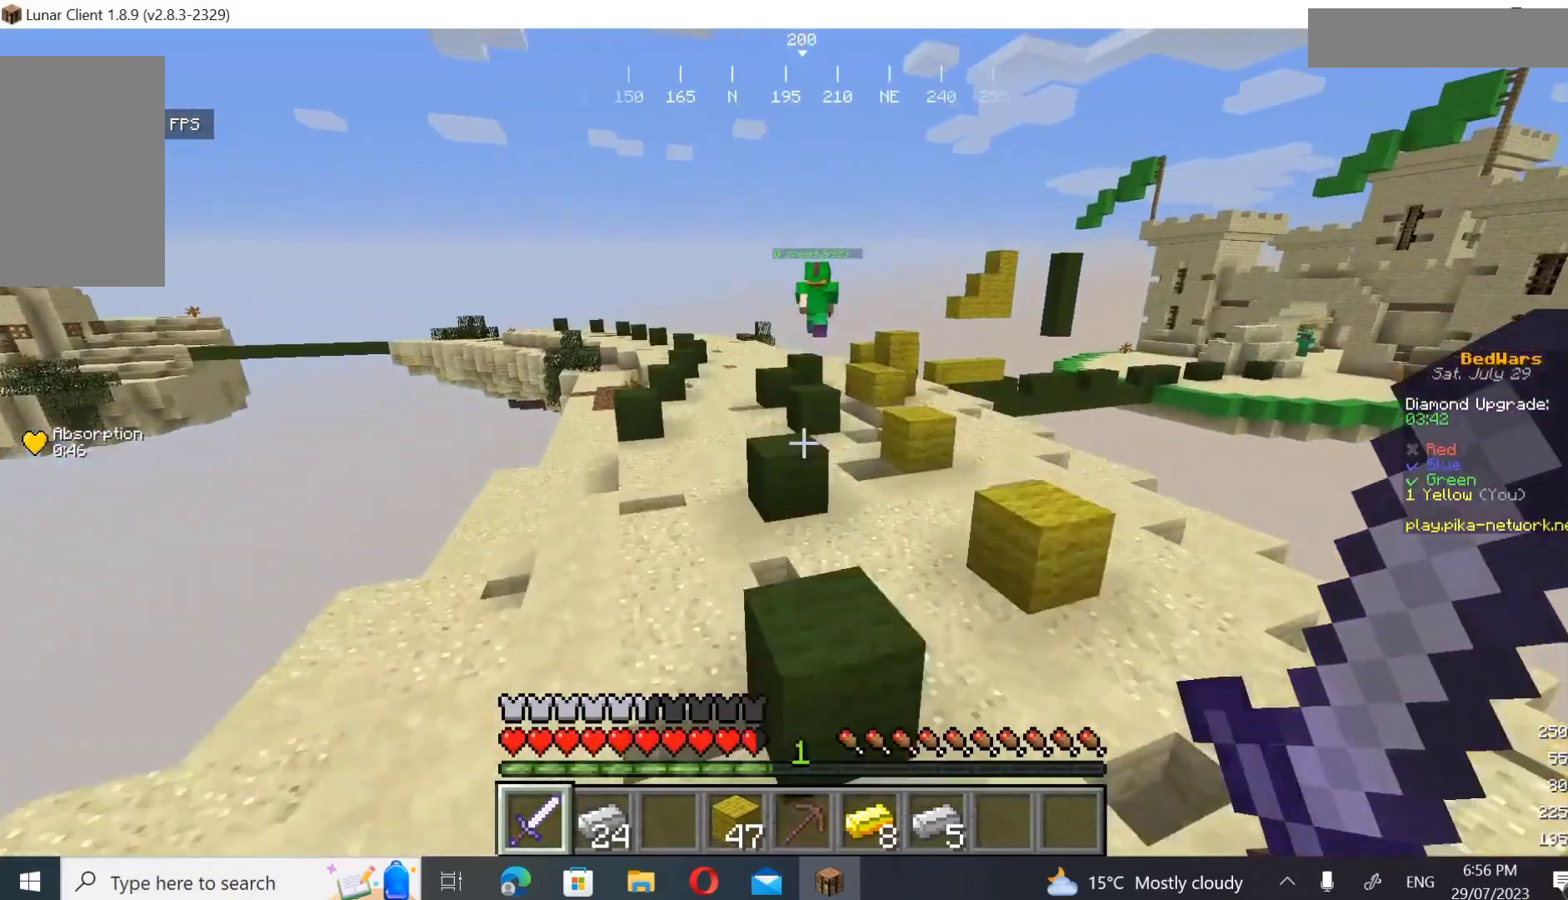
{"keys": ["w"], "mouse": [], "events": []}
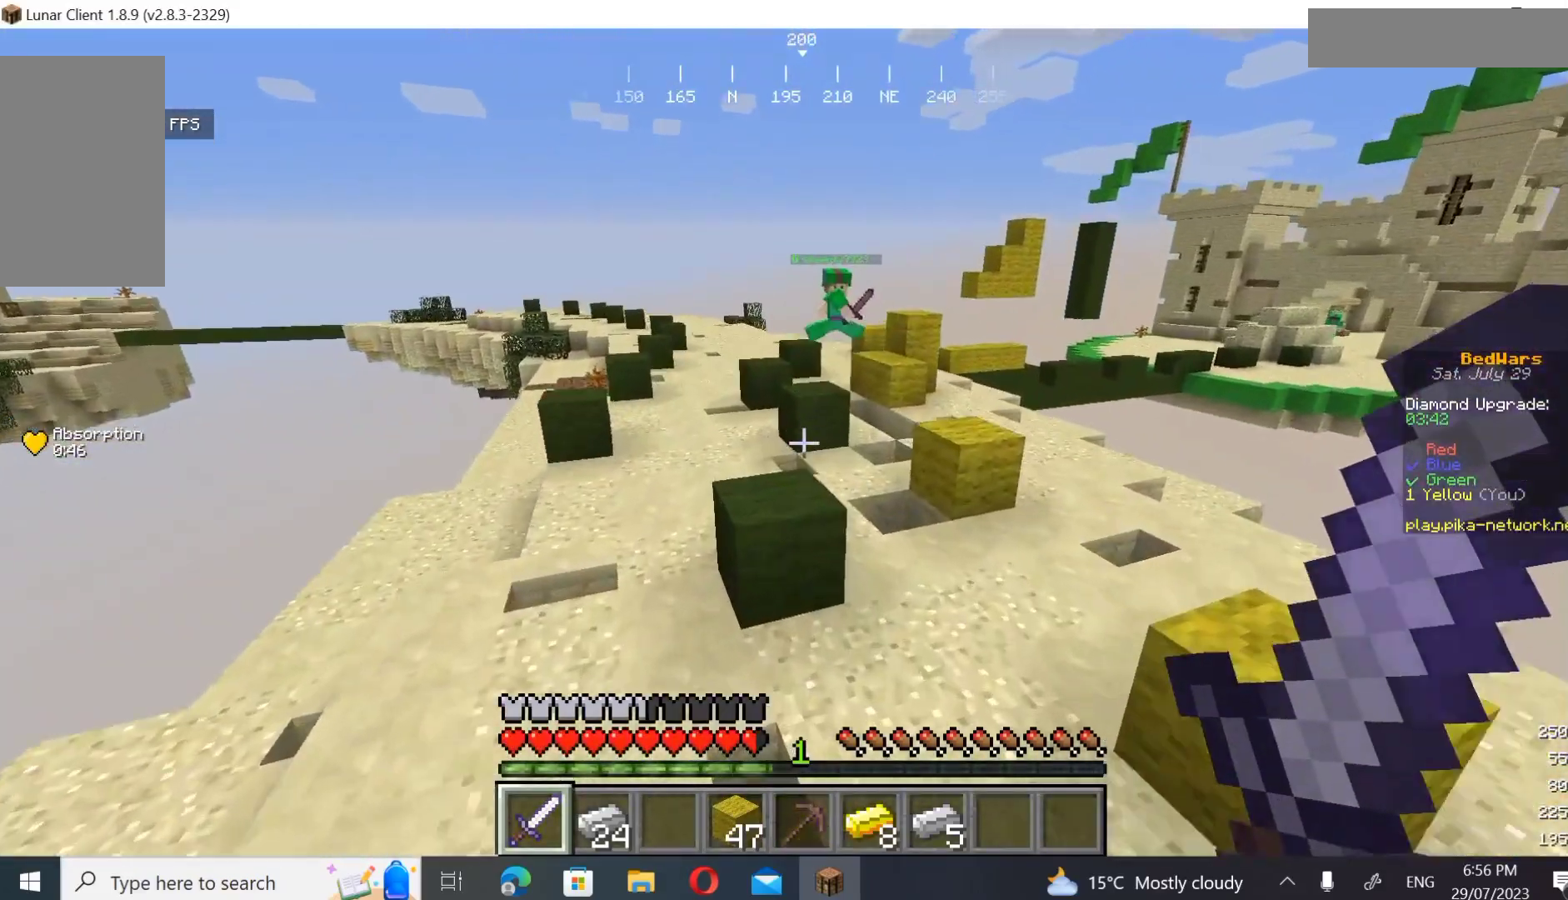
{"keys": ["w"], "mouse": [], "events": [[233, "a", "down"], [367, "a", "up"]]}
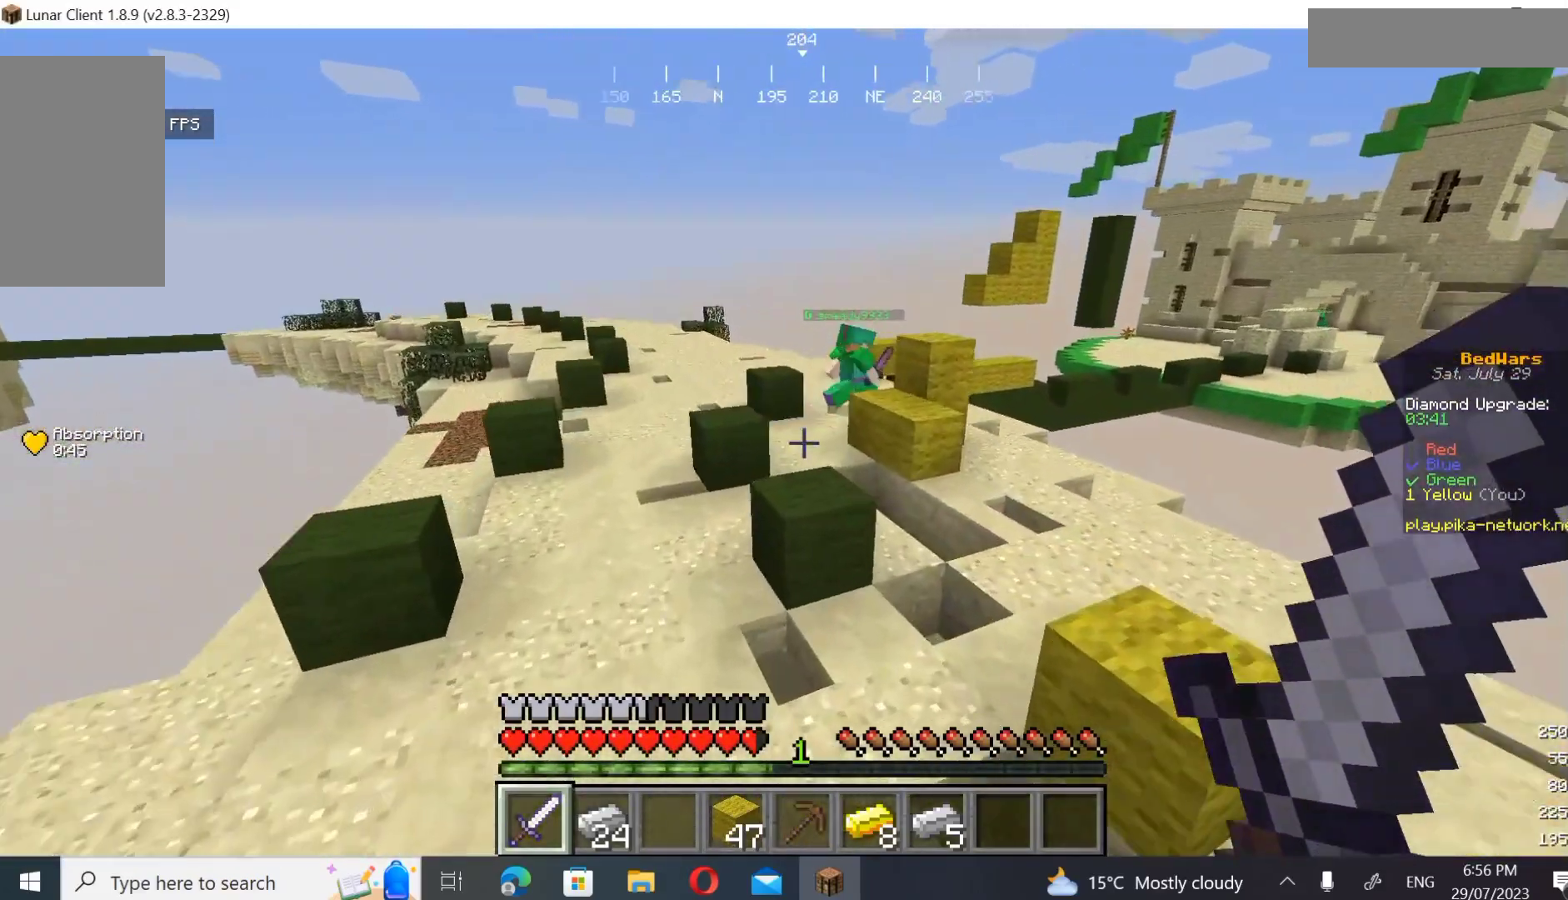
{"keys": ["w"], "mouse": [], "events": []}